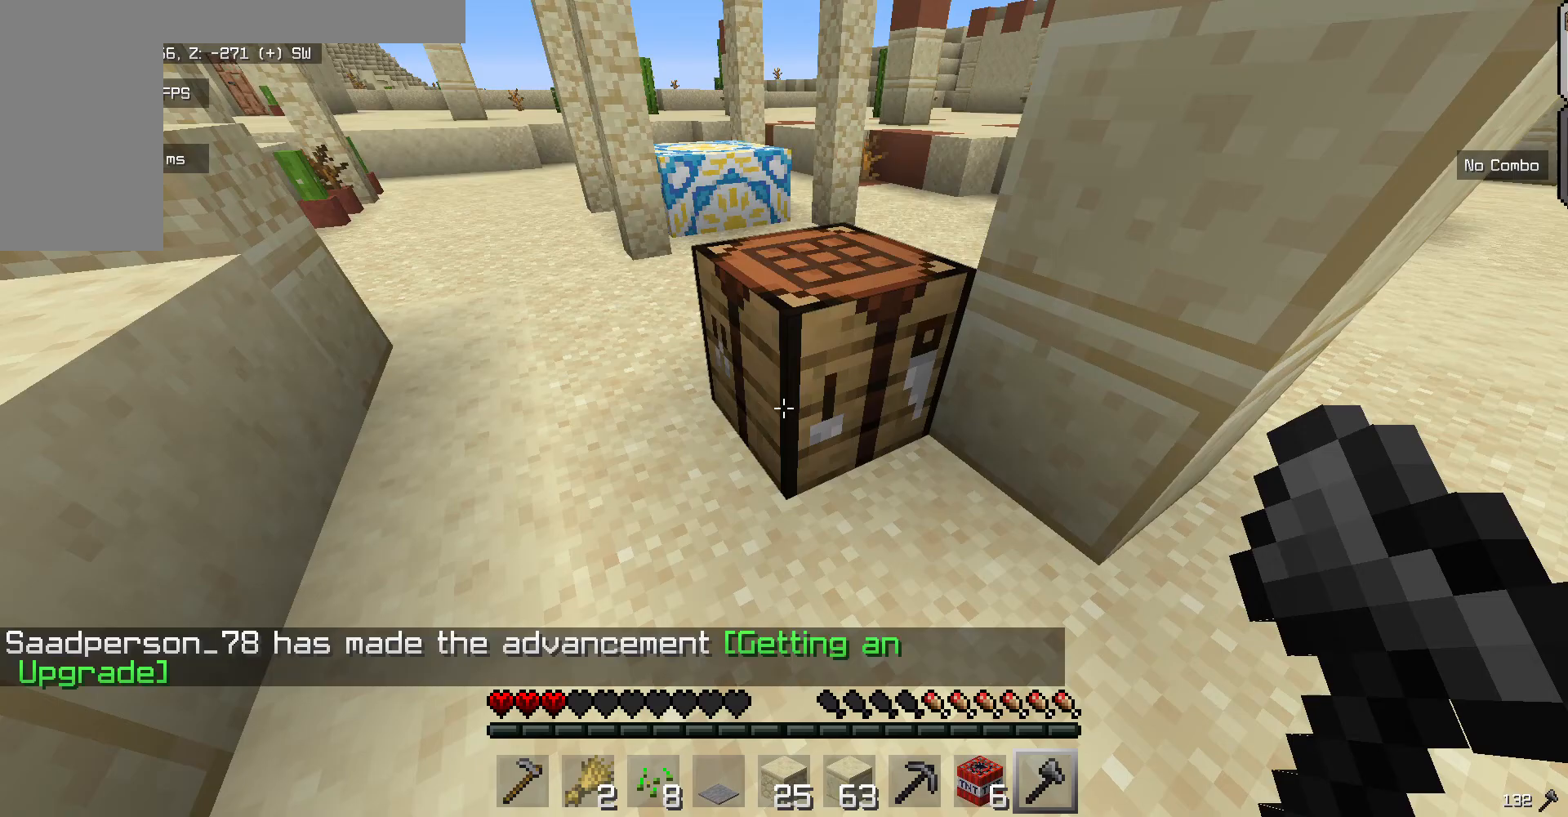
Gameplay with keyboard and mouse; each line is a JSON object with the keys and mouse buttons held at the frame after it. "events" lists presses ("down") and releases ("up") of "a", "d", "s", "w", "mouse_left" and "mouse_right" between this image and that frame as [ms after this image, input, new state], when the widget could be followed in between. "mouse_left", "mouse_right" = the "left", "right" buttons of the "mouse" list. No other keys are recorded. Fast repeated clicks can show as one long hold. Mouse movement is not recorded.
{"keys": [], "mouse": [], "events": [[117, "w", "down"], [418, "w", "up"]]}
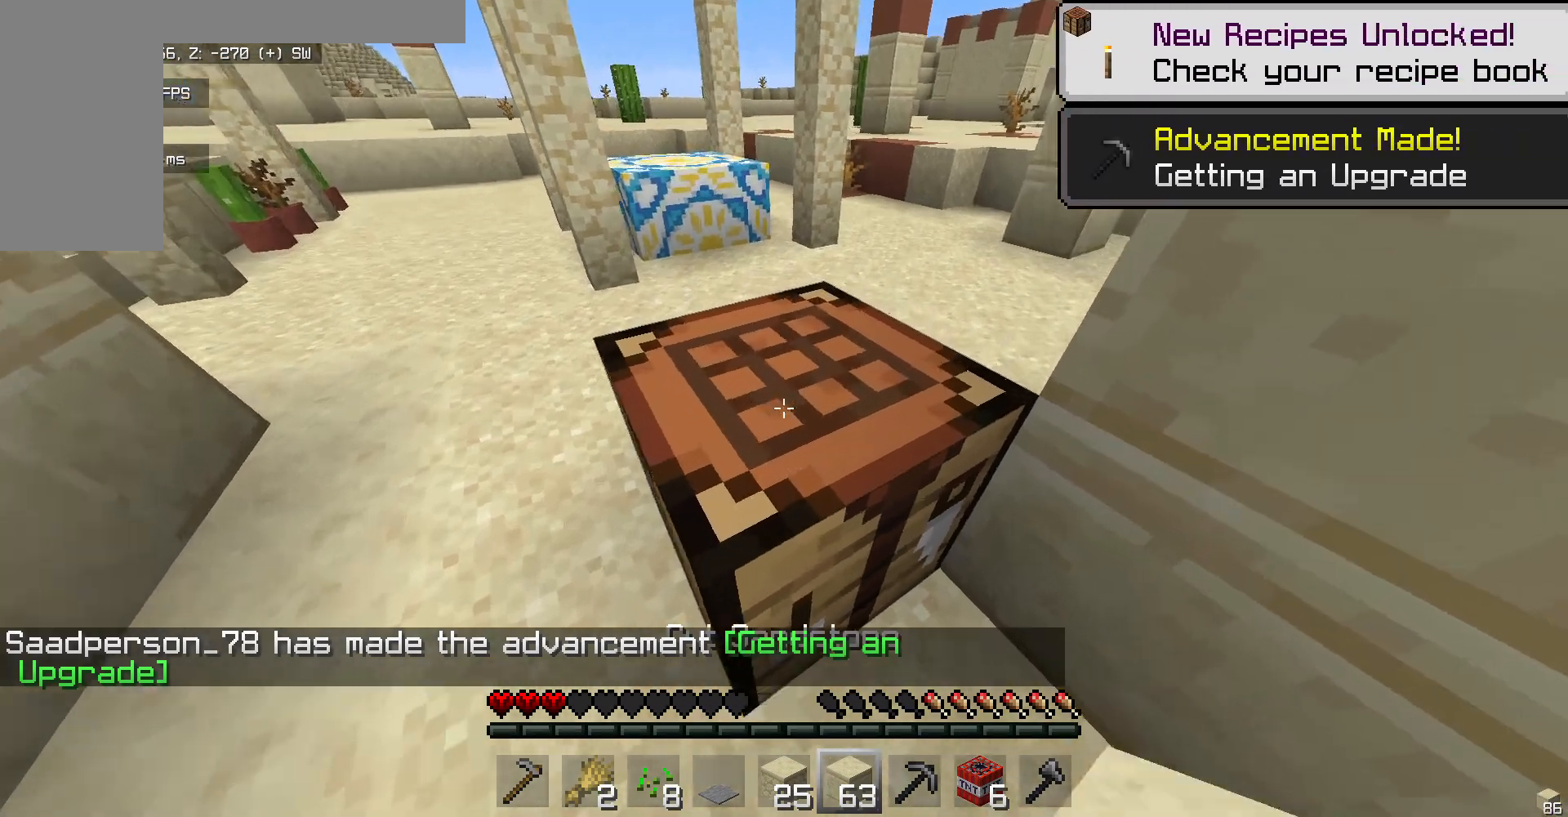
{"keys": [], "mouse": [], "events": []}
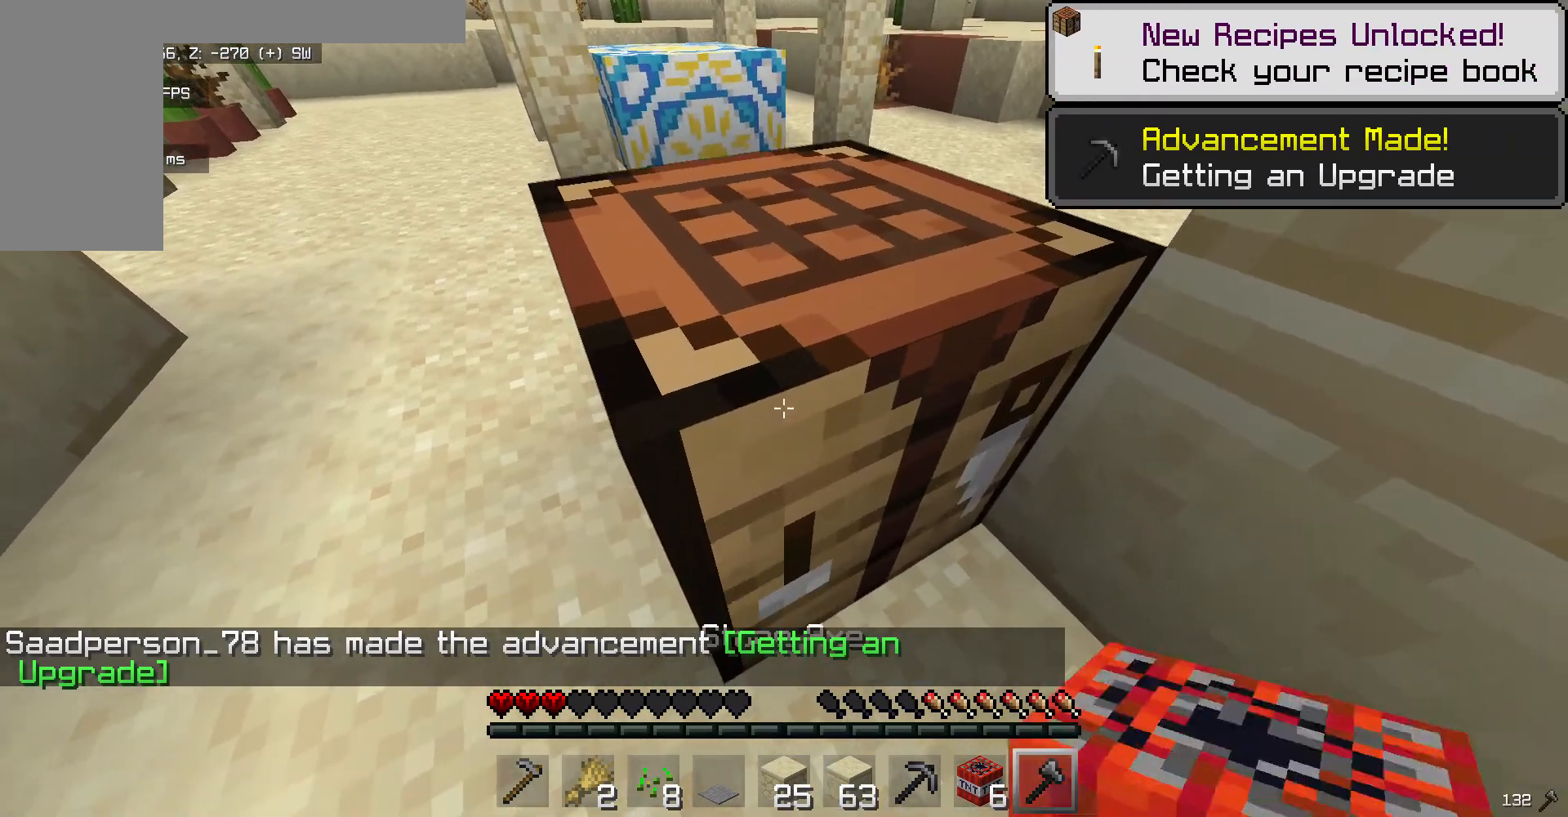
{"keys": ["w"], "mouse": ["left"], "events": [[250, "mouse_left", "down"], [250, "w", "down"]]}
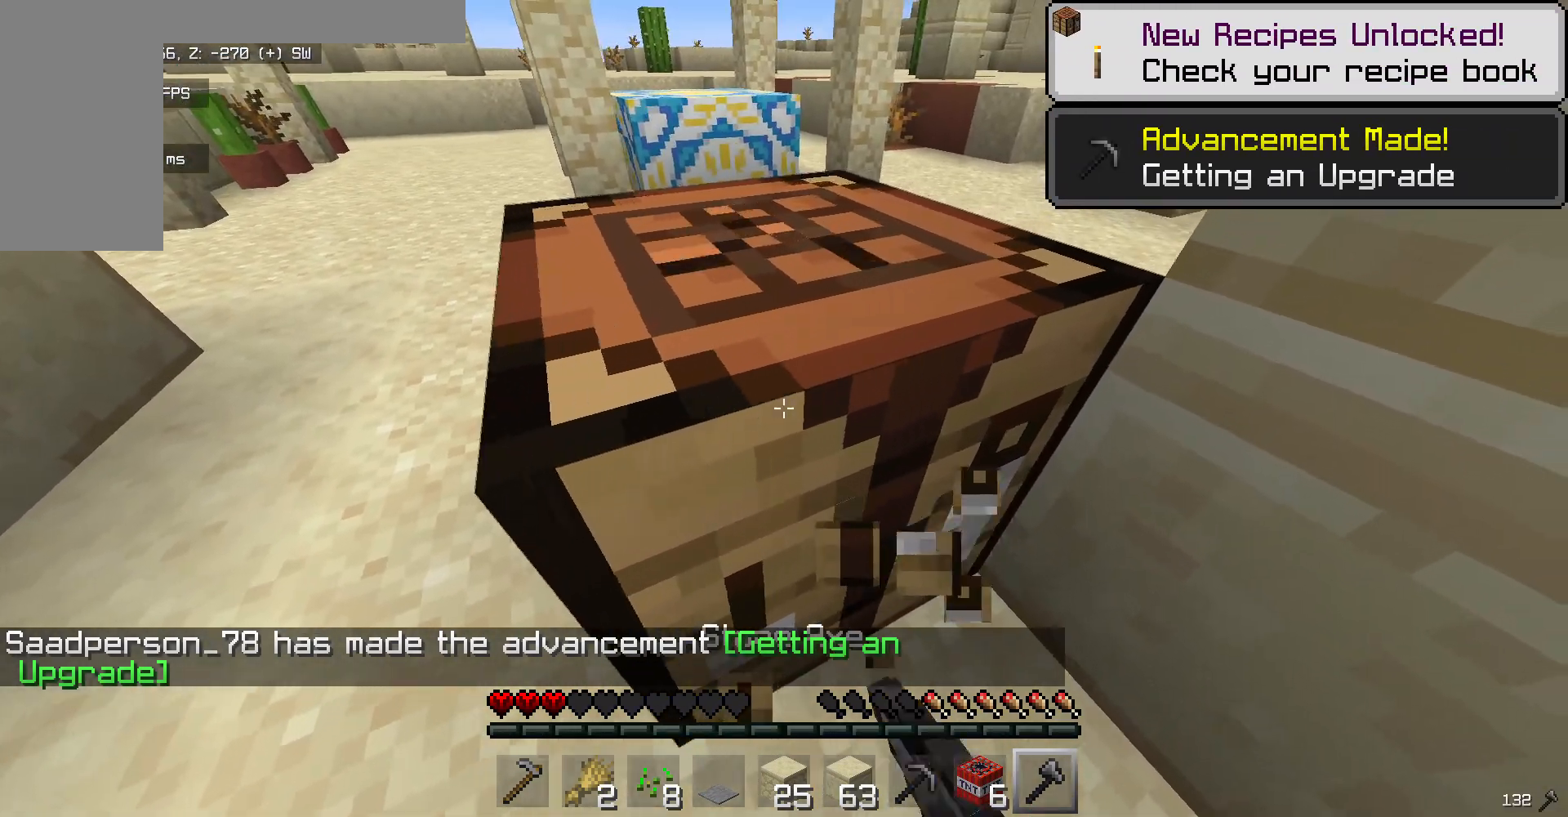
{"keys": ["w"], "mouse": ["left"], "events": []}
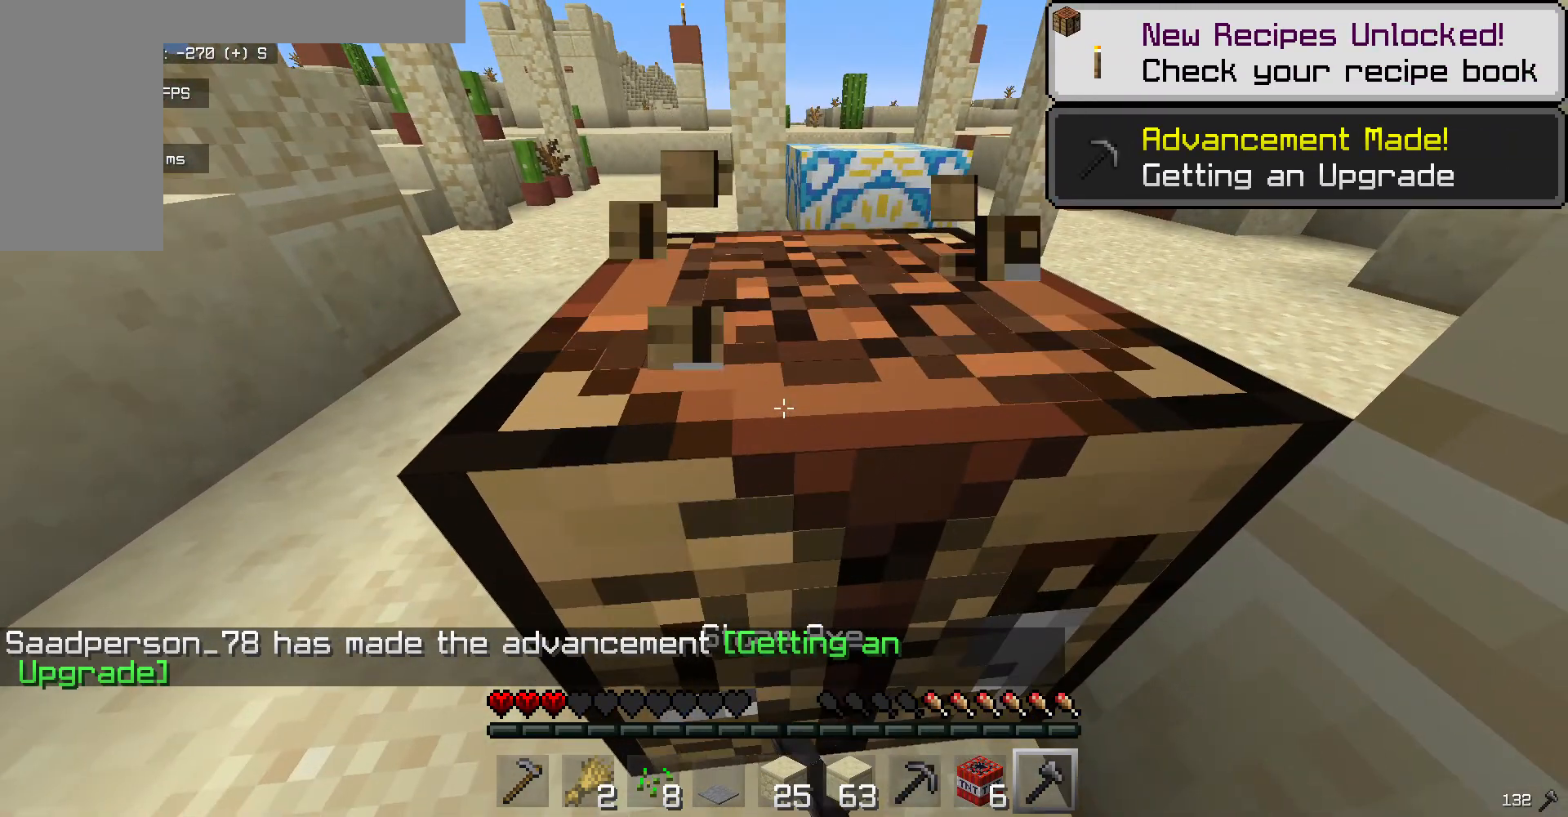
{"keys": ["s"], "mouse": [], "events": [[34, "w", "up"], [334, "mouse_left", "up"], [418, "s", "down"]]}
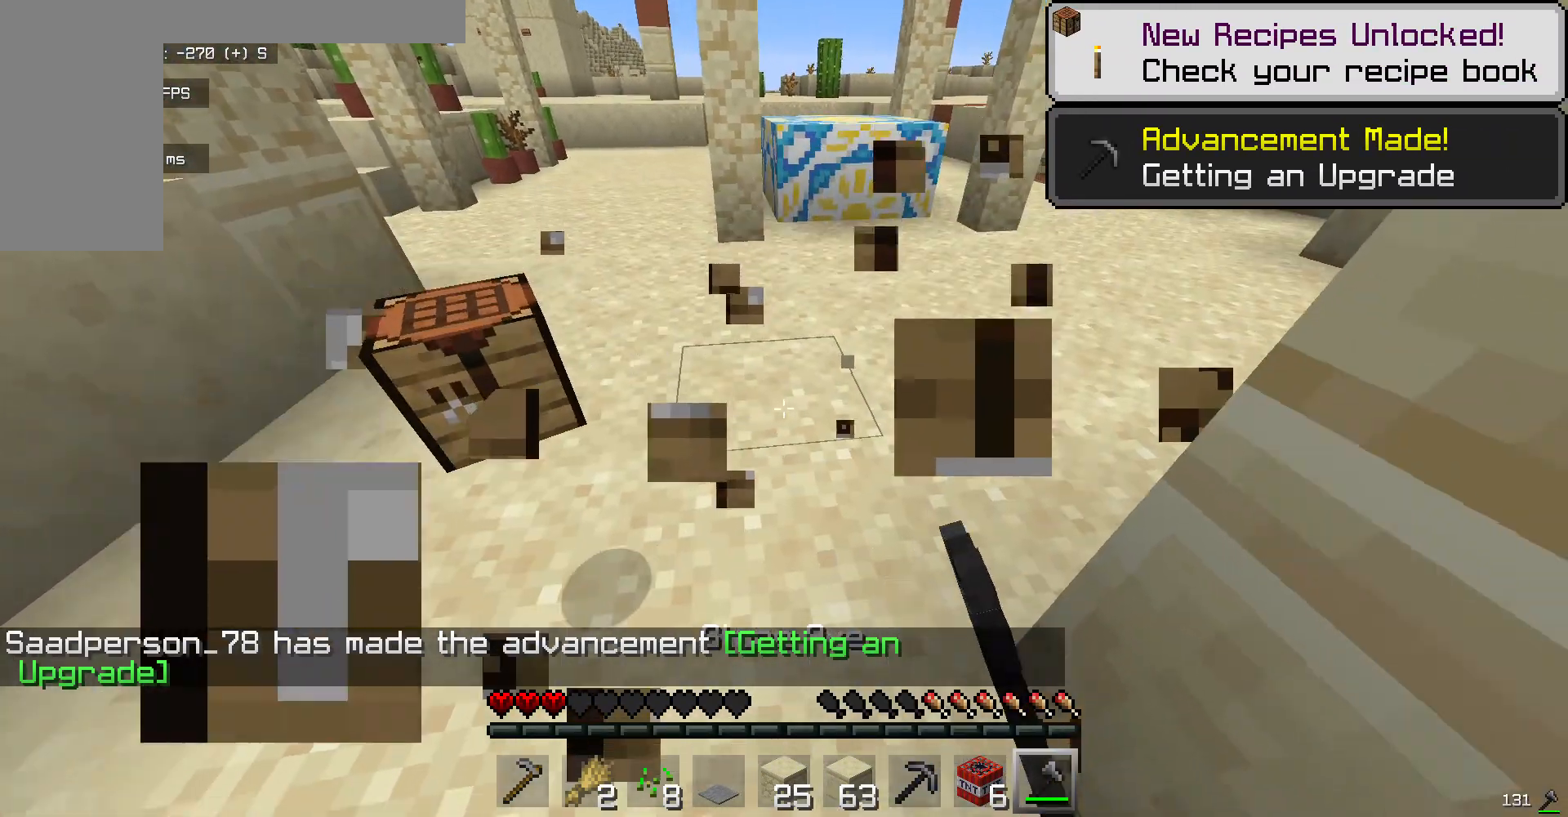
{"keys": ["w"], "mouse": [], "events": [[151, "s", "up"], [268, "w", "down"]]}
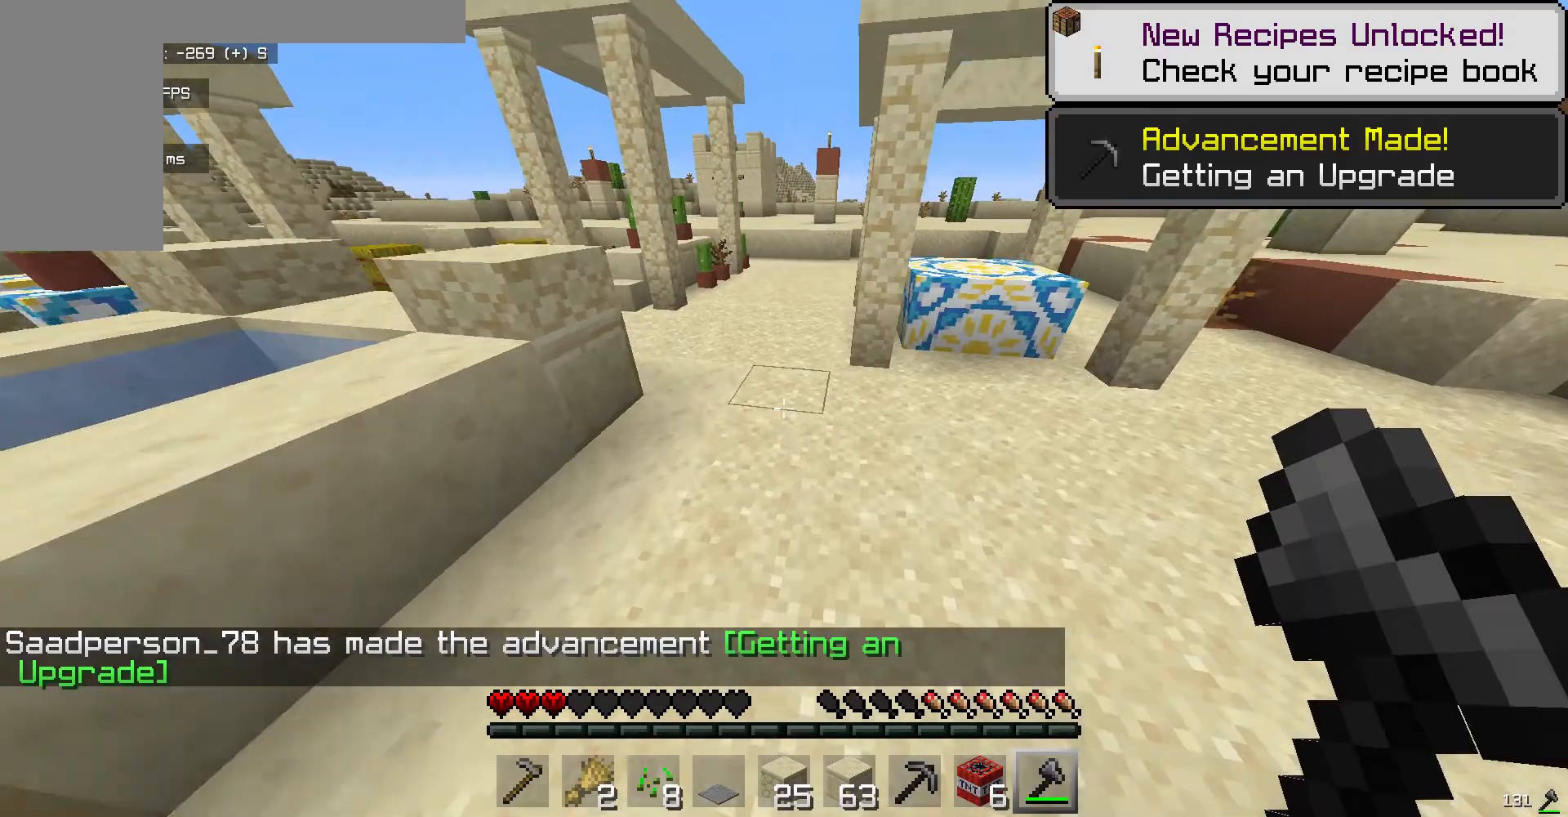
{"keys": ["w"], "mouse": [], "events": []}
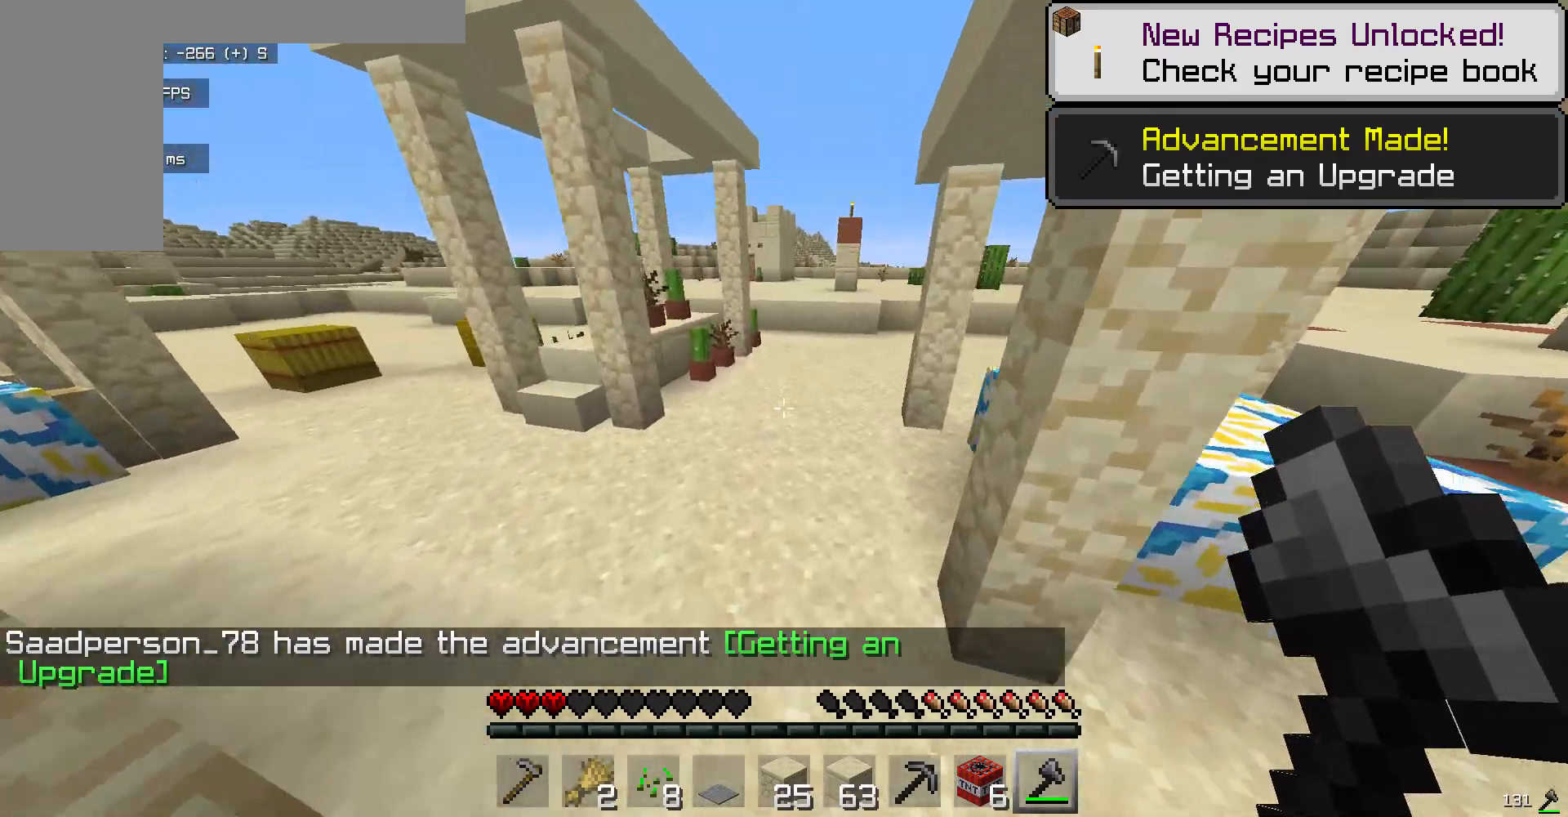
{"keys": ["w"], "mouse": [], "events": []}
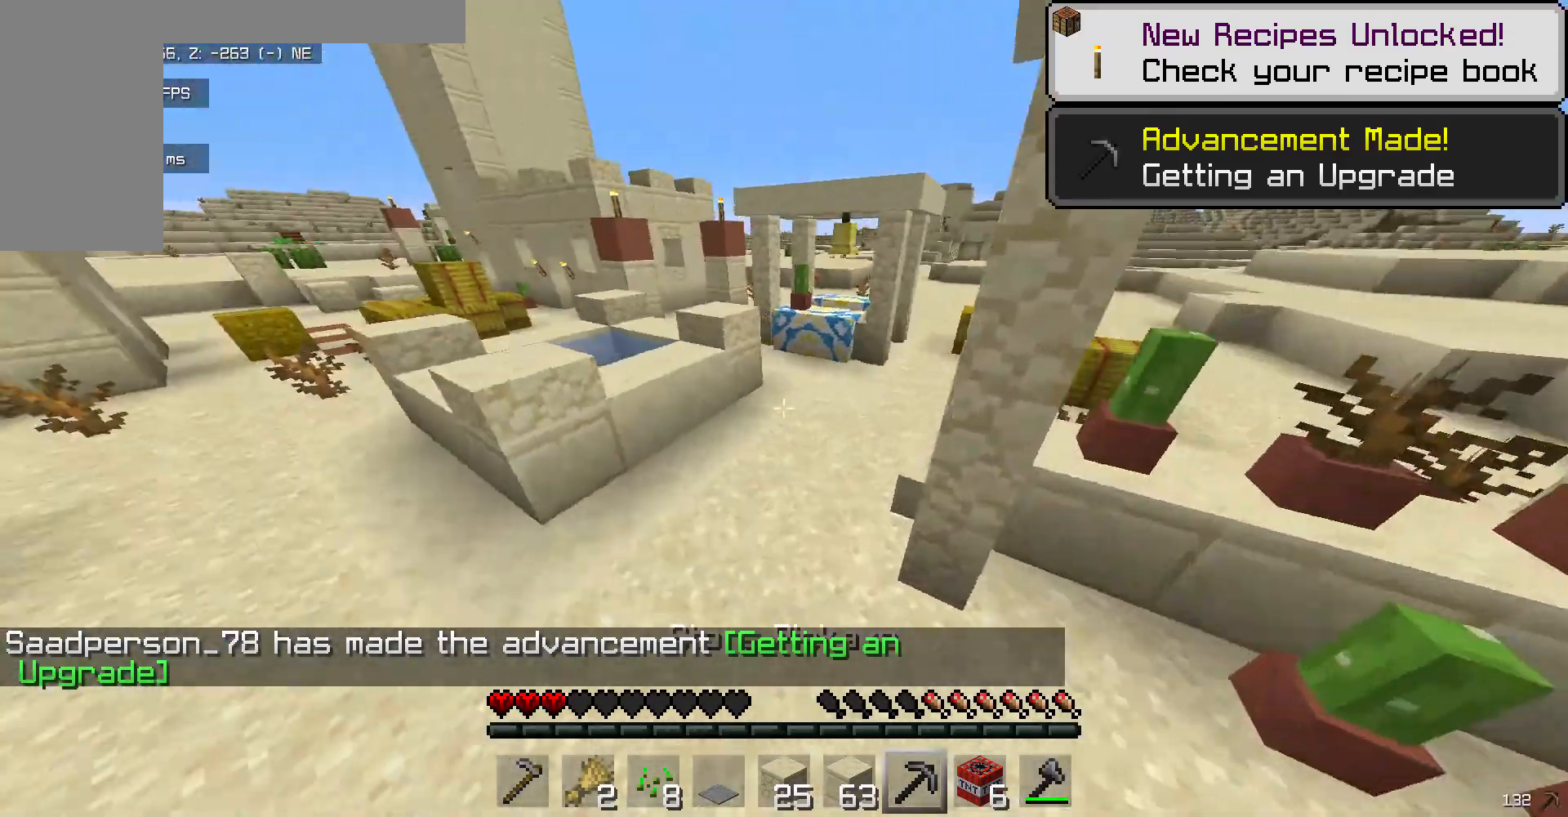
{"keys": ["w"], "mouse": [], "events": []}
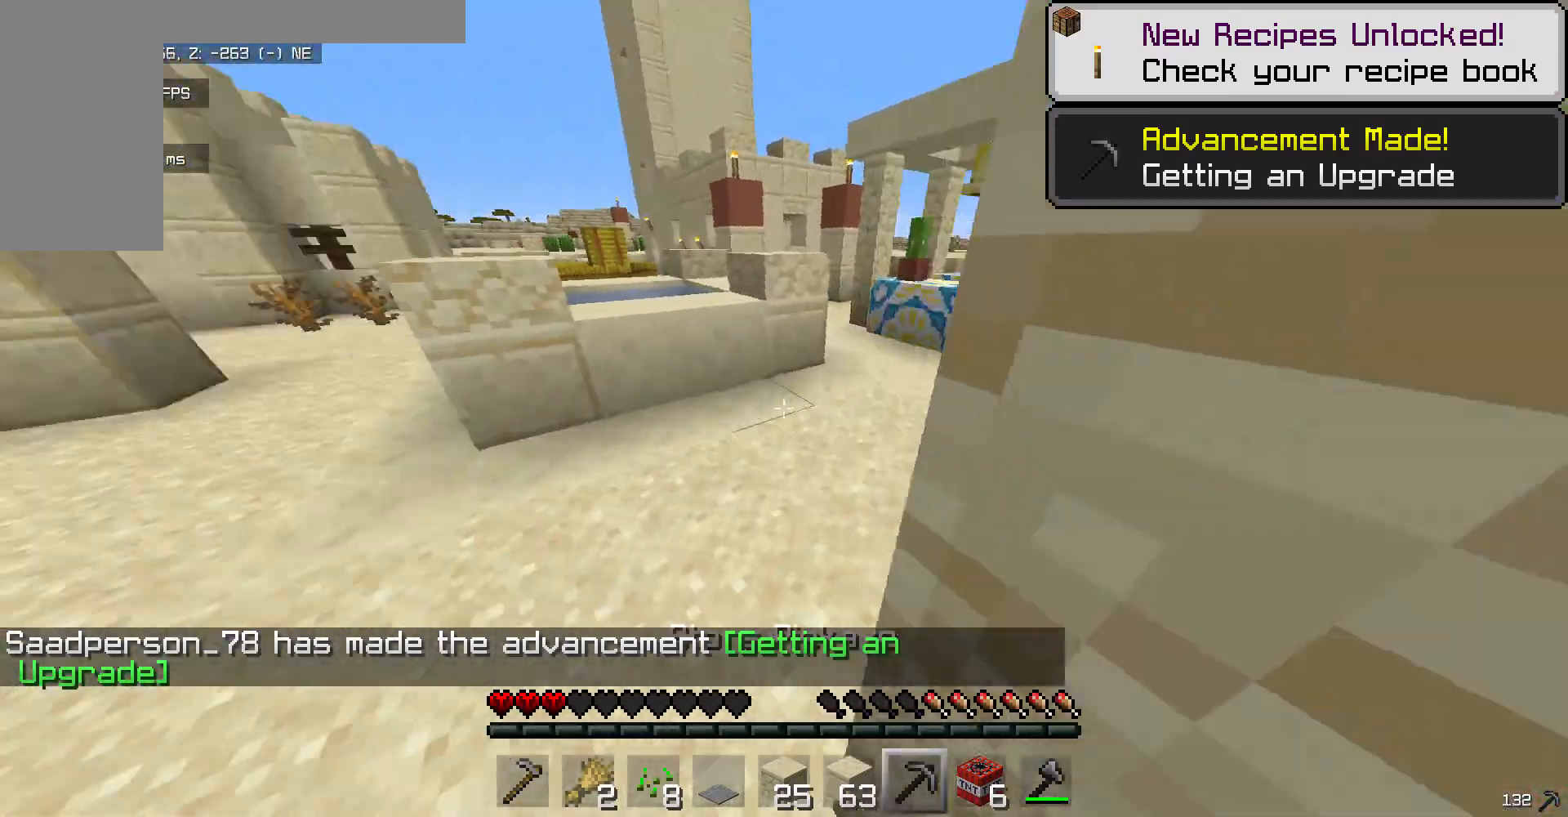
{"keys": ["w"], "mouse": [], "events": []}
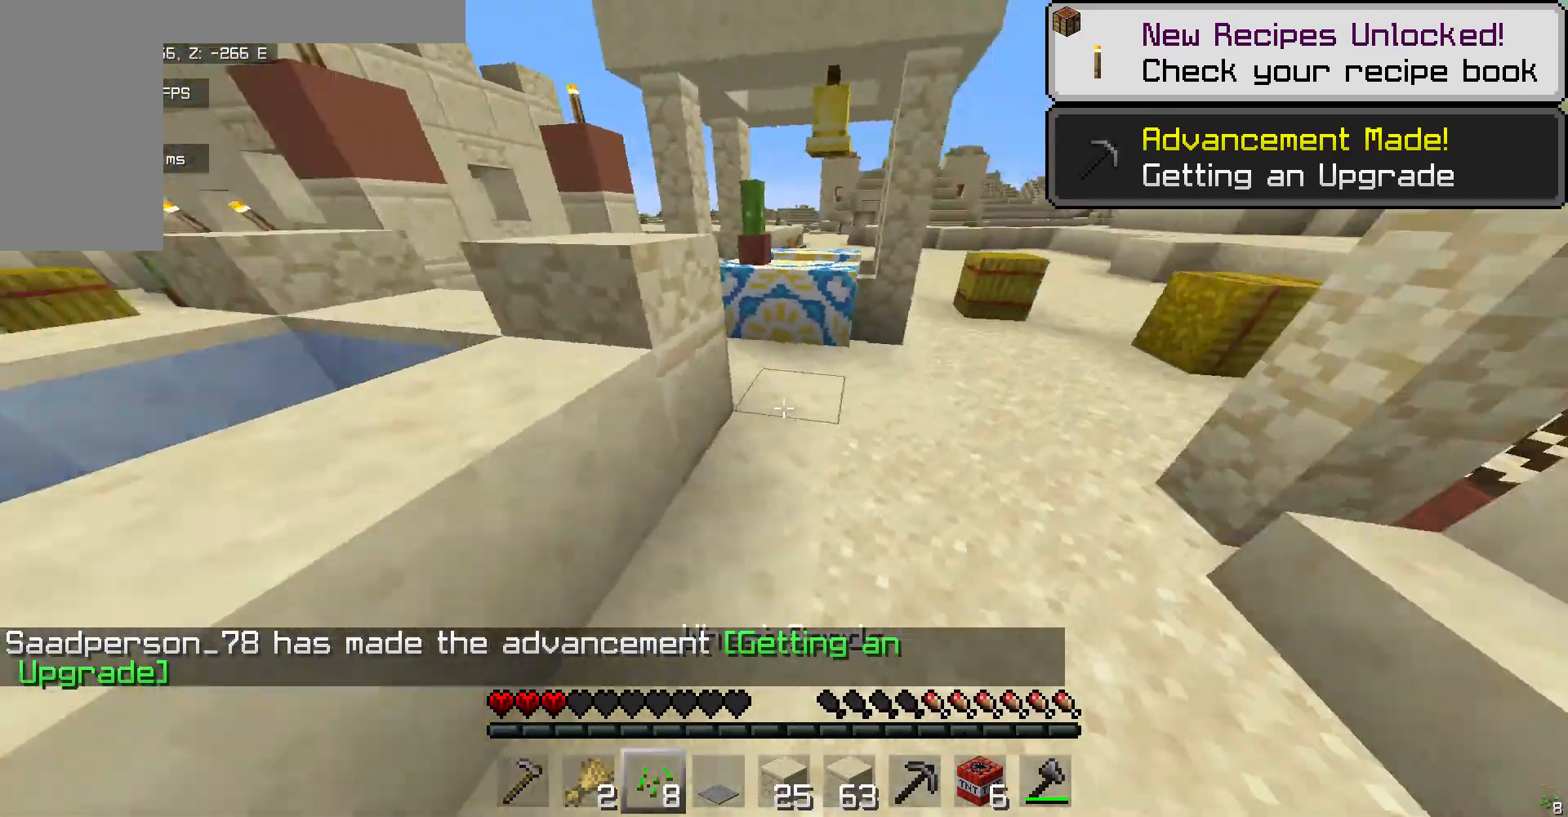
{"keys": ["w"], "mouse": [], "events": []}
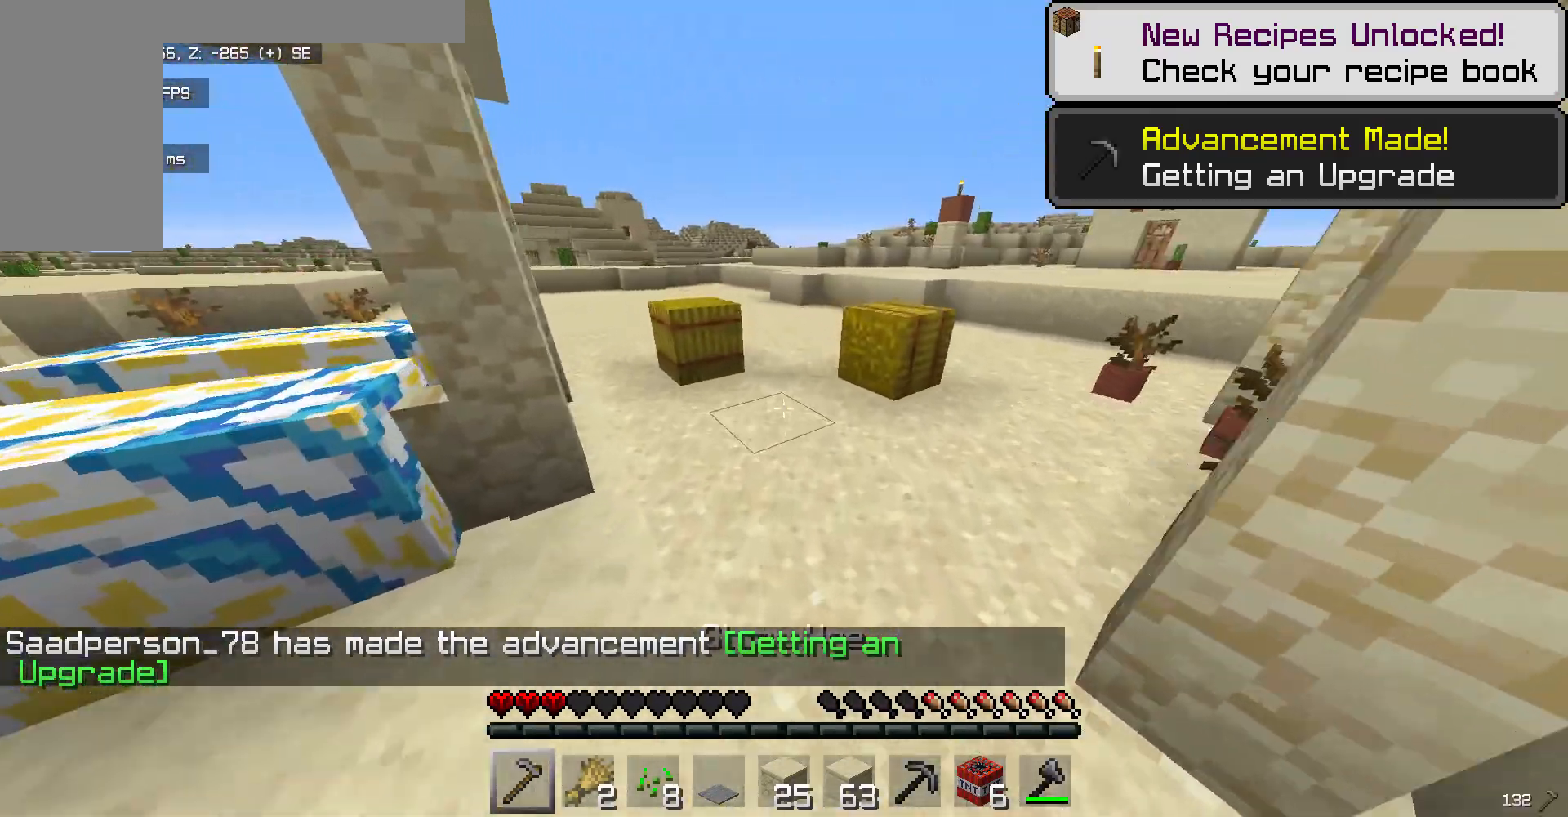
{"keys": [], "mouse": ["left"], "events": [[317, "mouse_left", "down"], [384, "w", "up"]]}
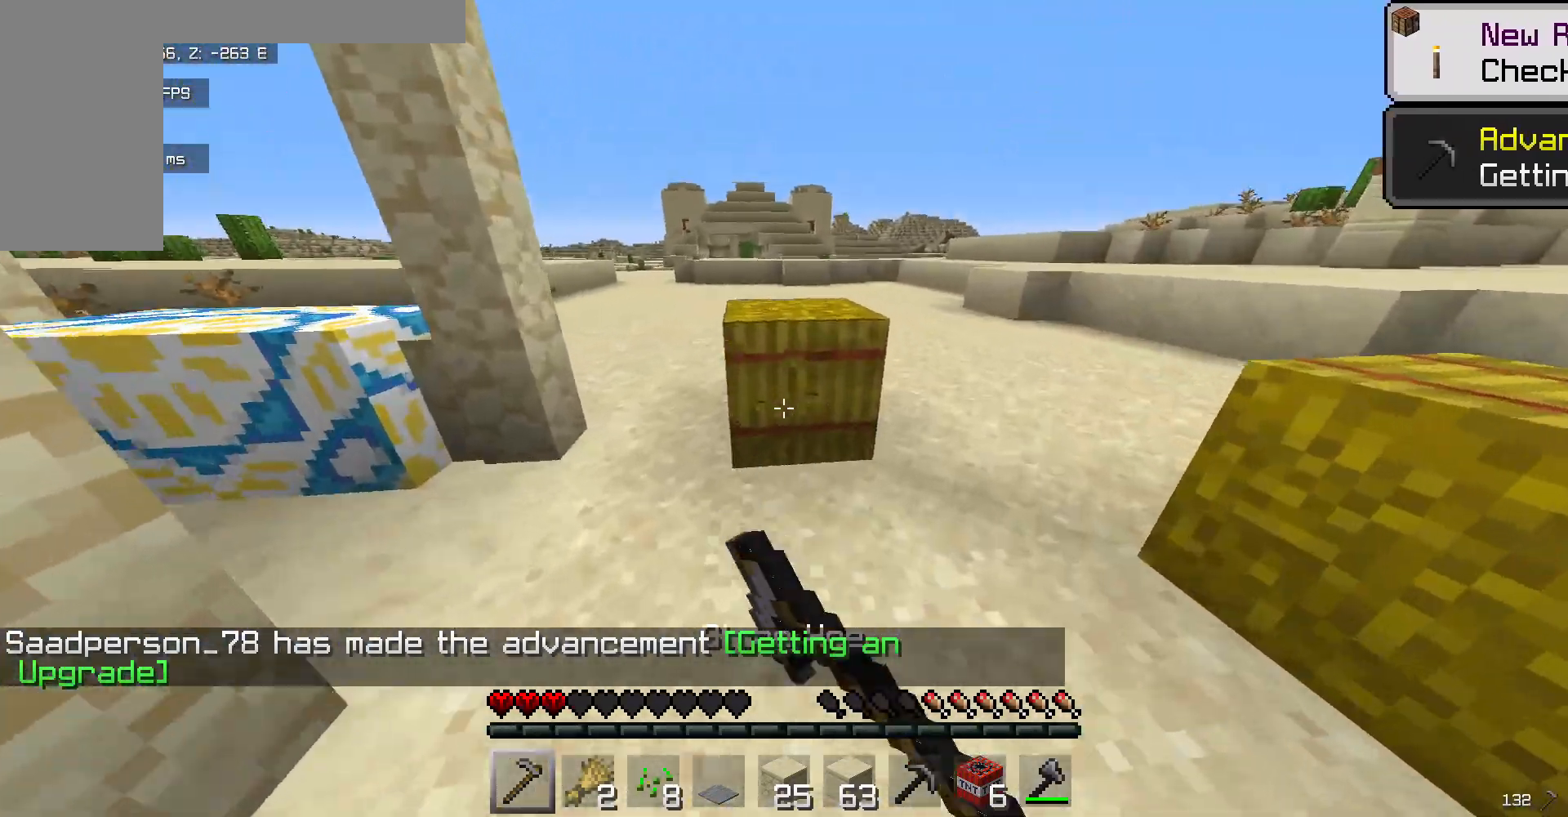
{"keys": ["w"], "mouse": ["left"], "events": [[268, "w", "down"]]}
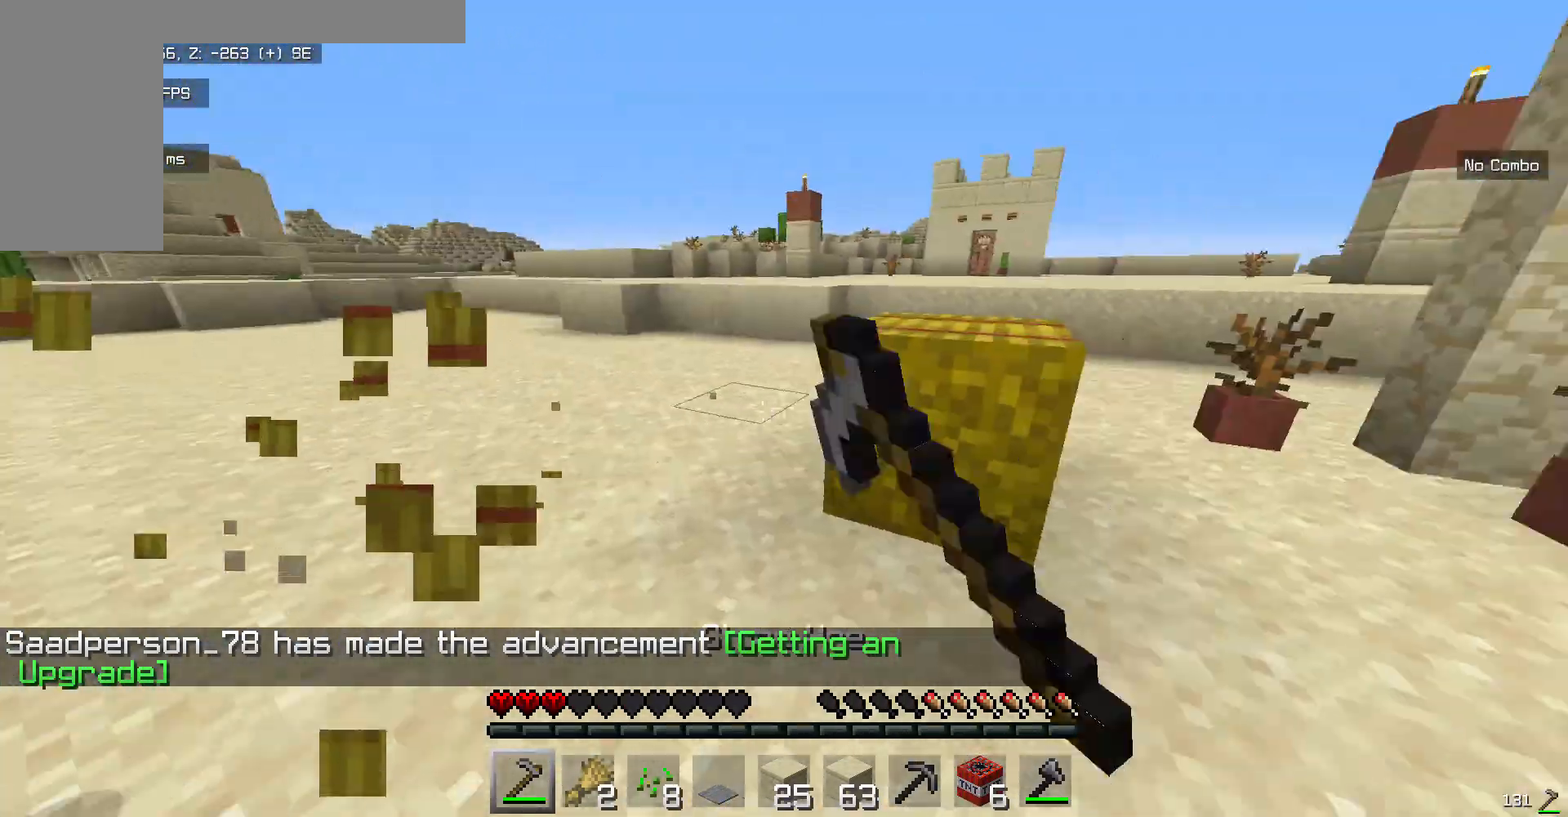
{"keys": ["w"], "mouse": ["left"], "events": [[16, "w", "up"], [468, "w", "down"]]}
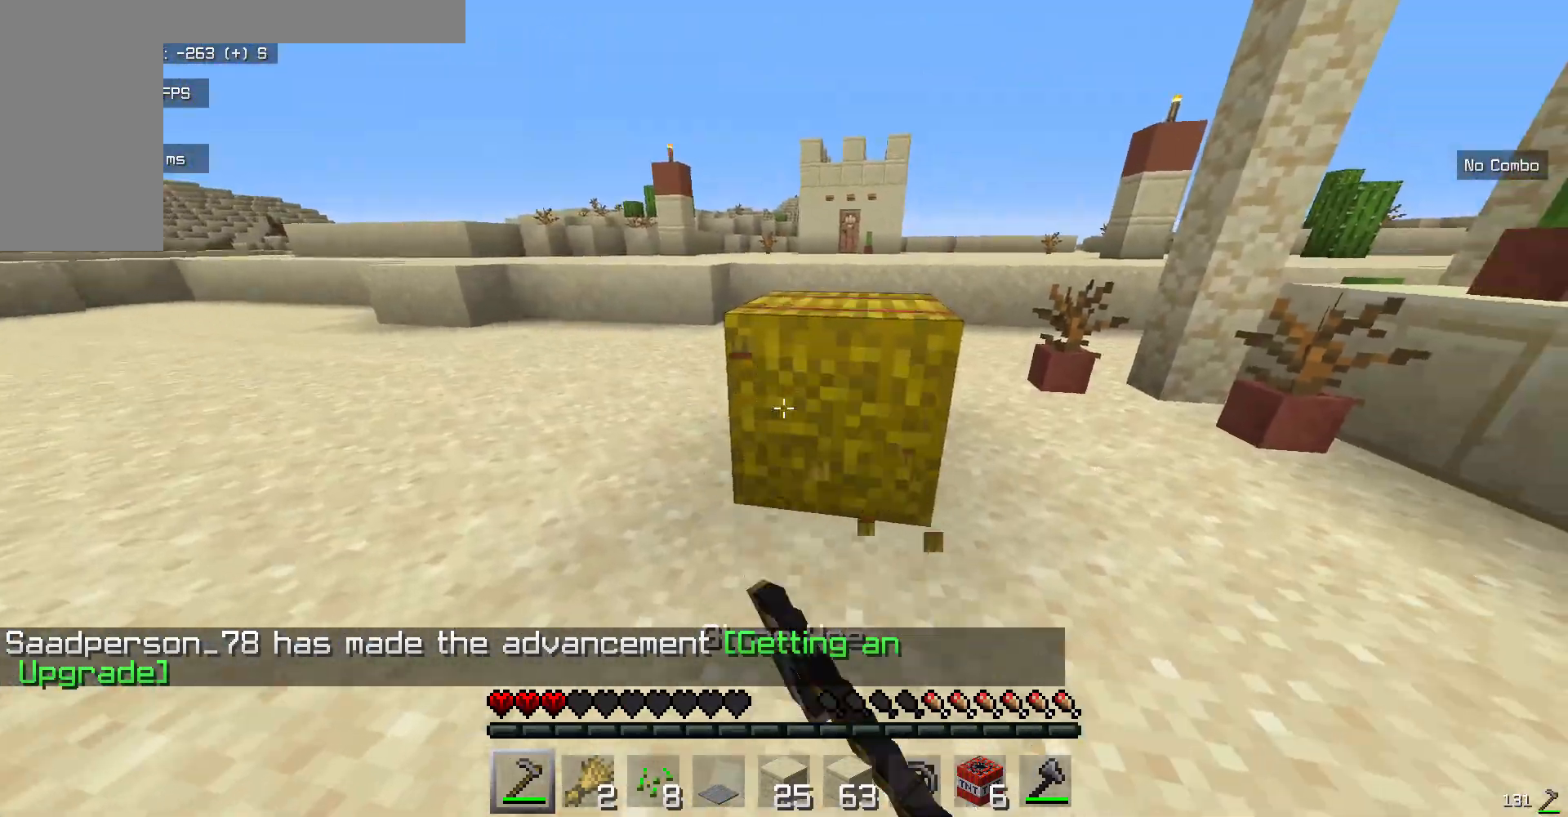
{"keys": ["s"], "mouse": ["left"], "events": [[17, "mouse_left", "up"], [284, "mouse_left", "down"], [317, "w", "up"], [418, "s", "down"]]}
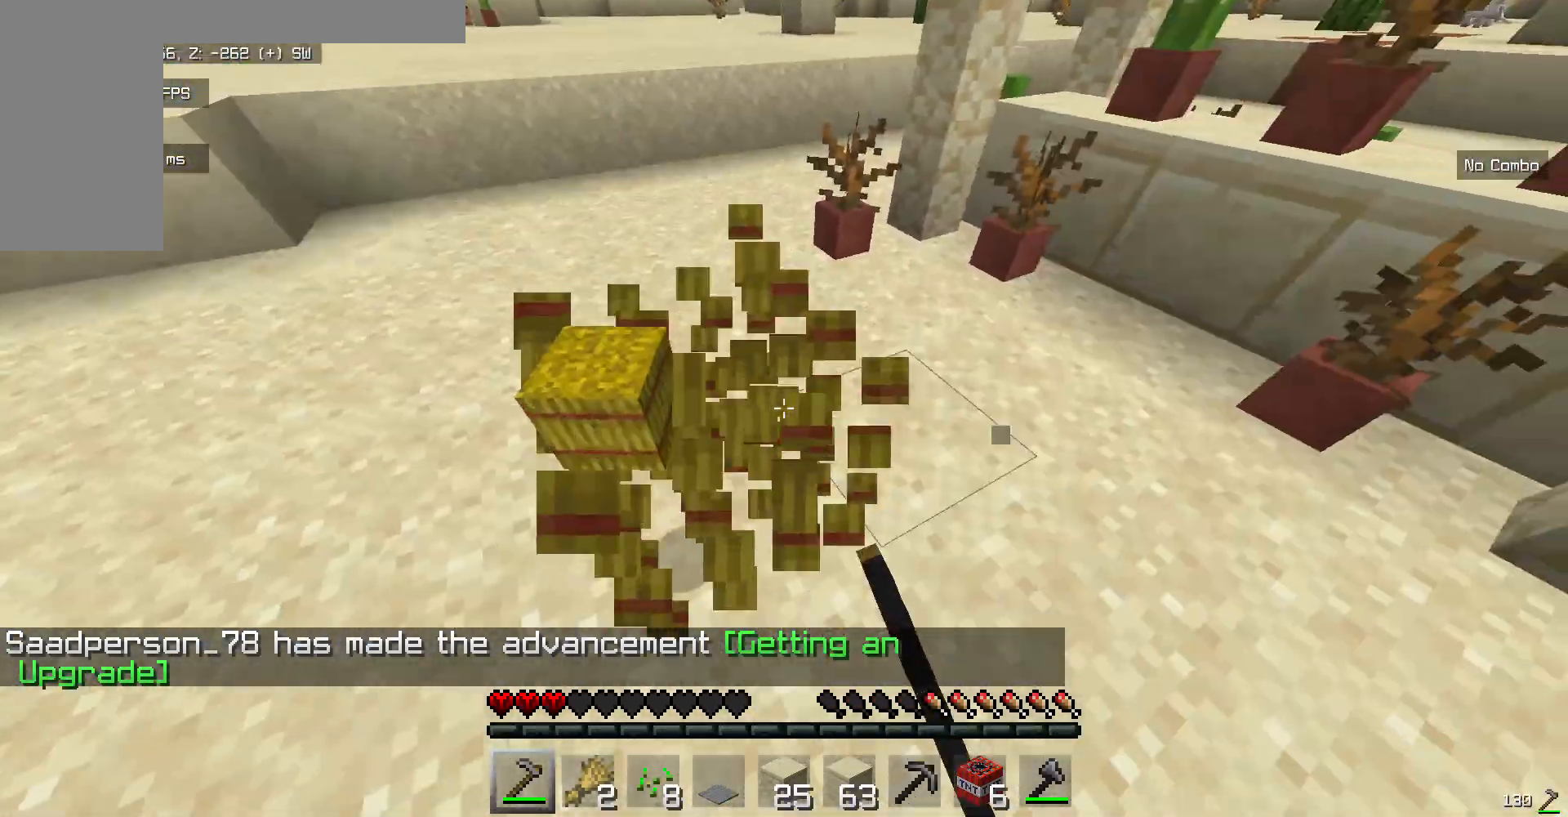
{"keys": ["s"], "mouse": [], "events": [[384, "mouse_left", "up"]]}
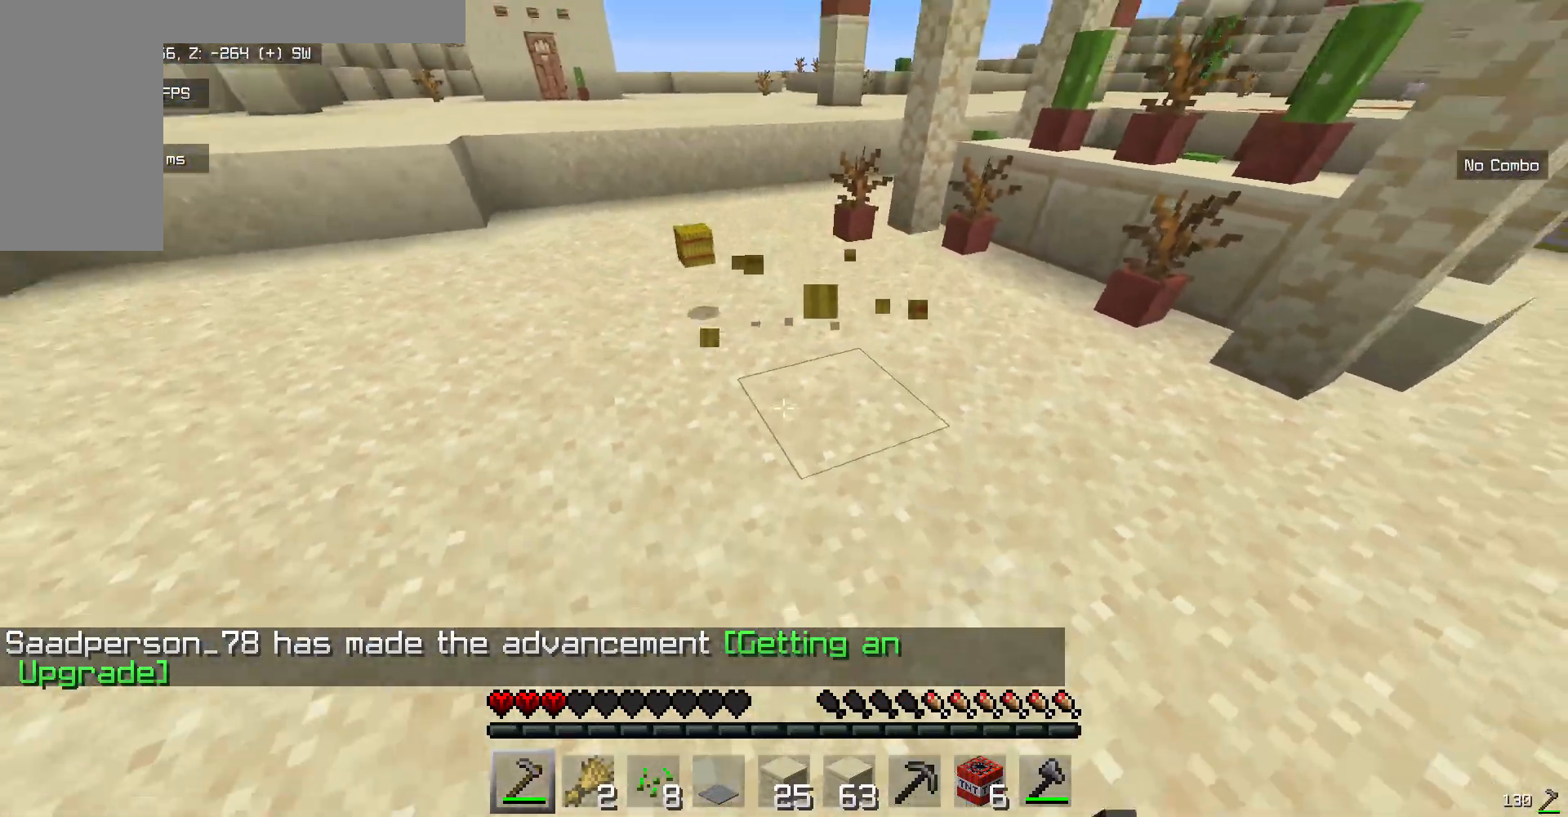
{"keys": ["w"], "mouse": [], "events": [[34, "s", "up"], [134, "w", "down"]]}
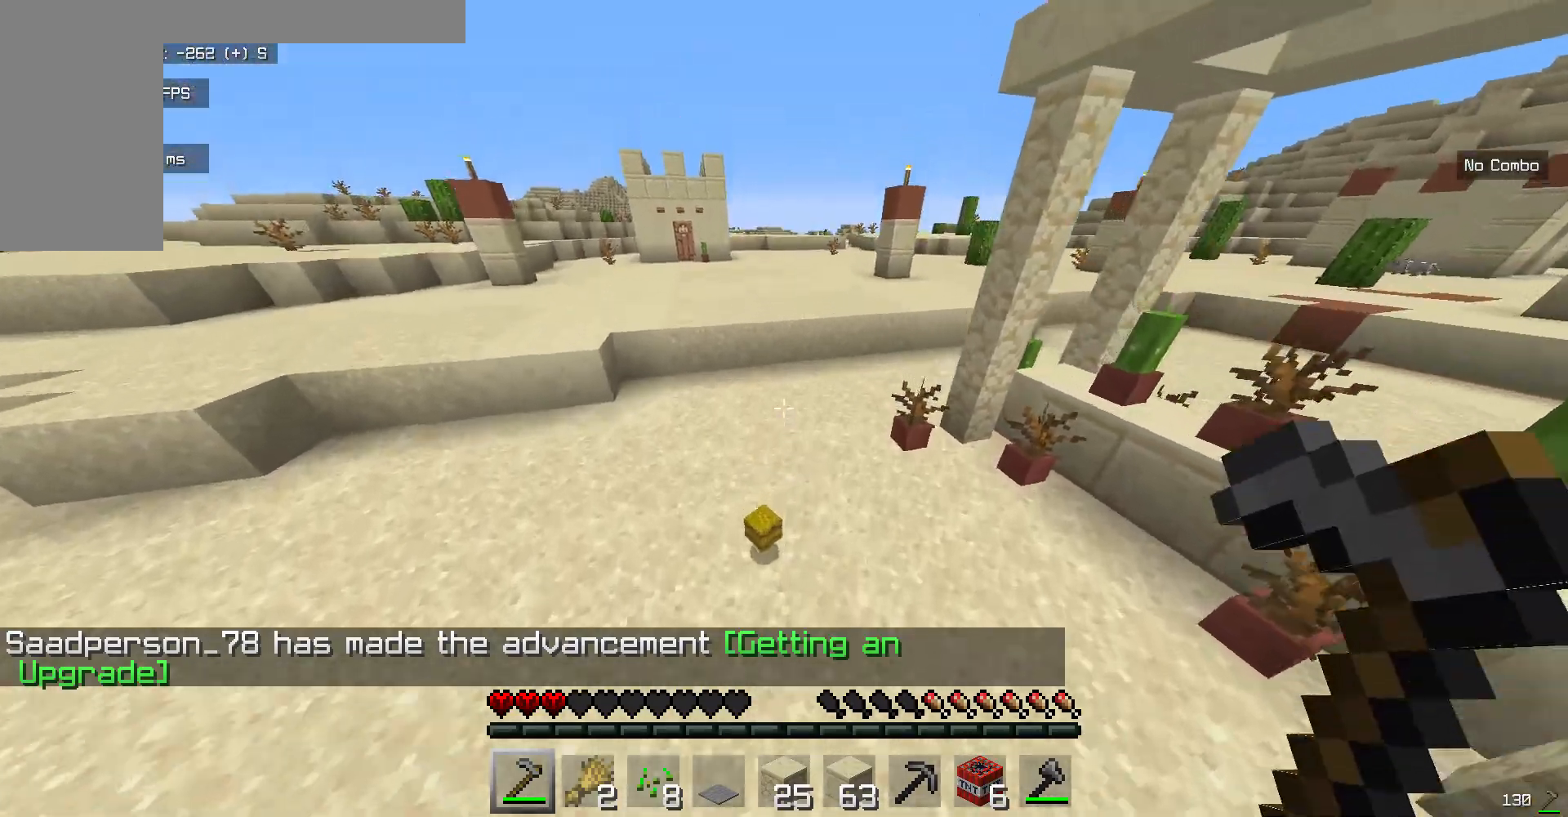
{"keys": ["w"], "mouse": [], "events": []}
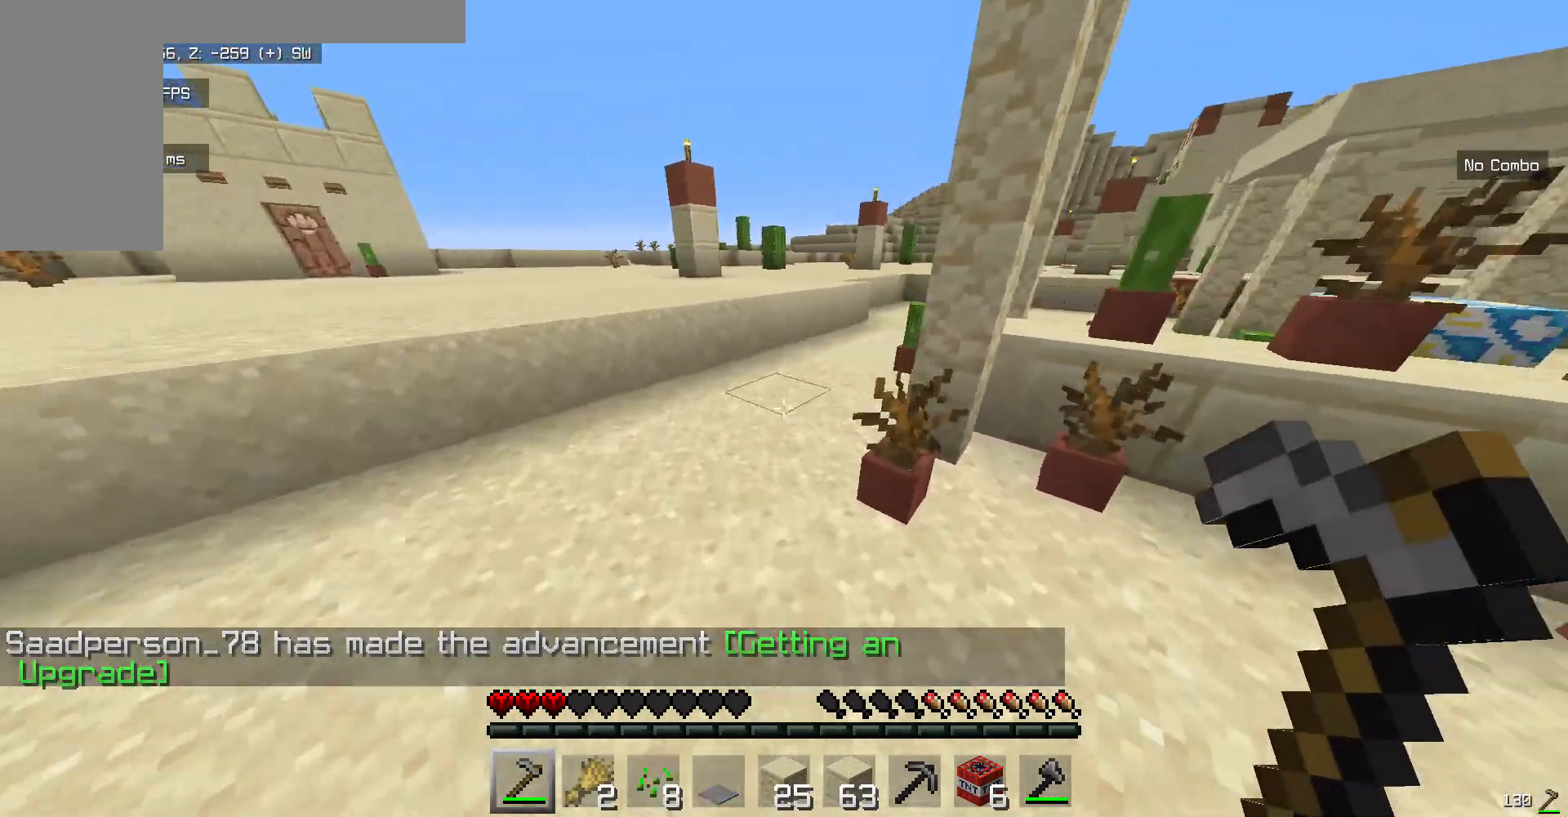
{"keys": ["w"], "mouse": [], "events": []}
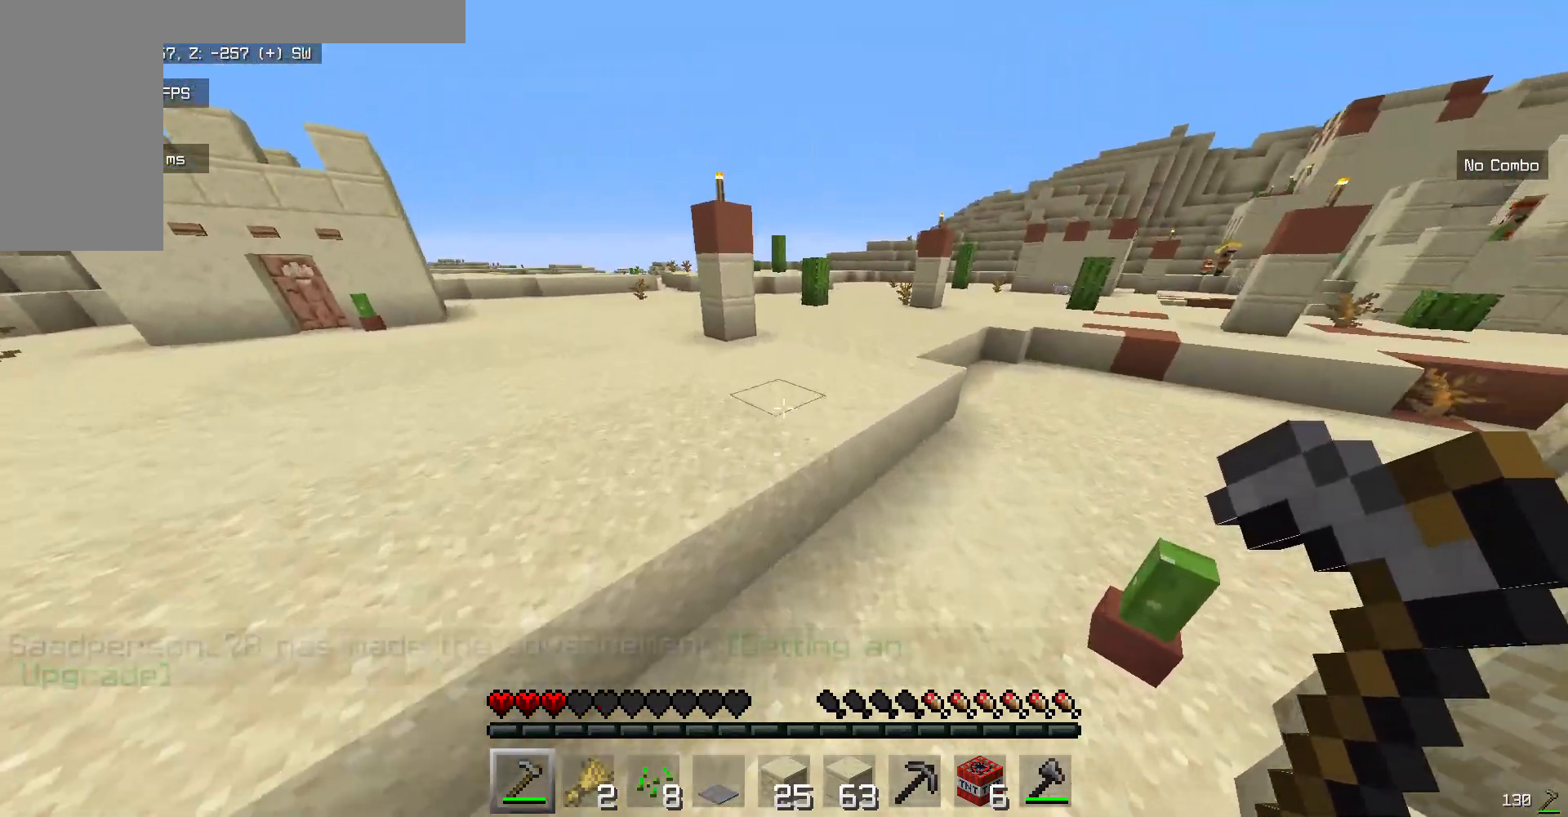
{"keys": ["w"], "mouse": [], "events": []}
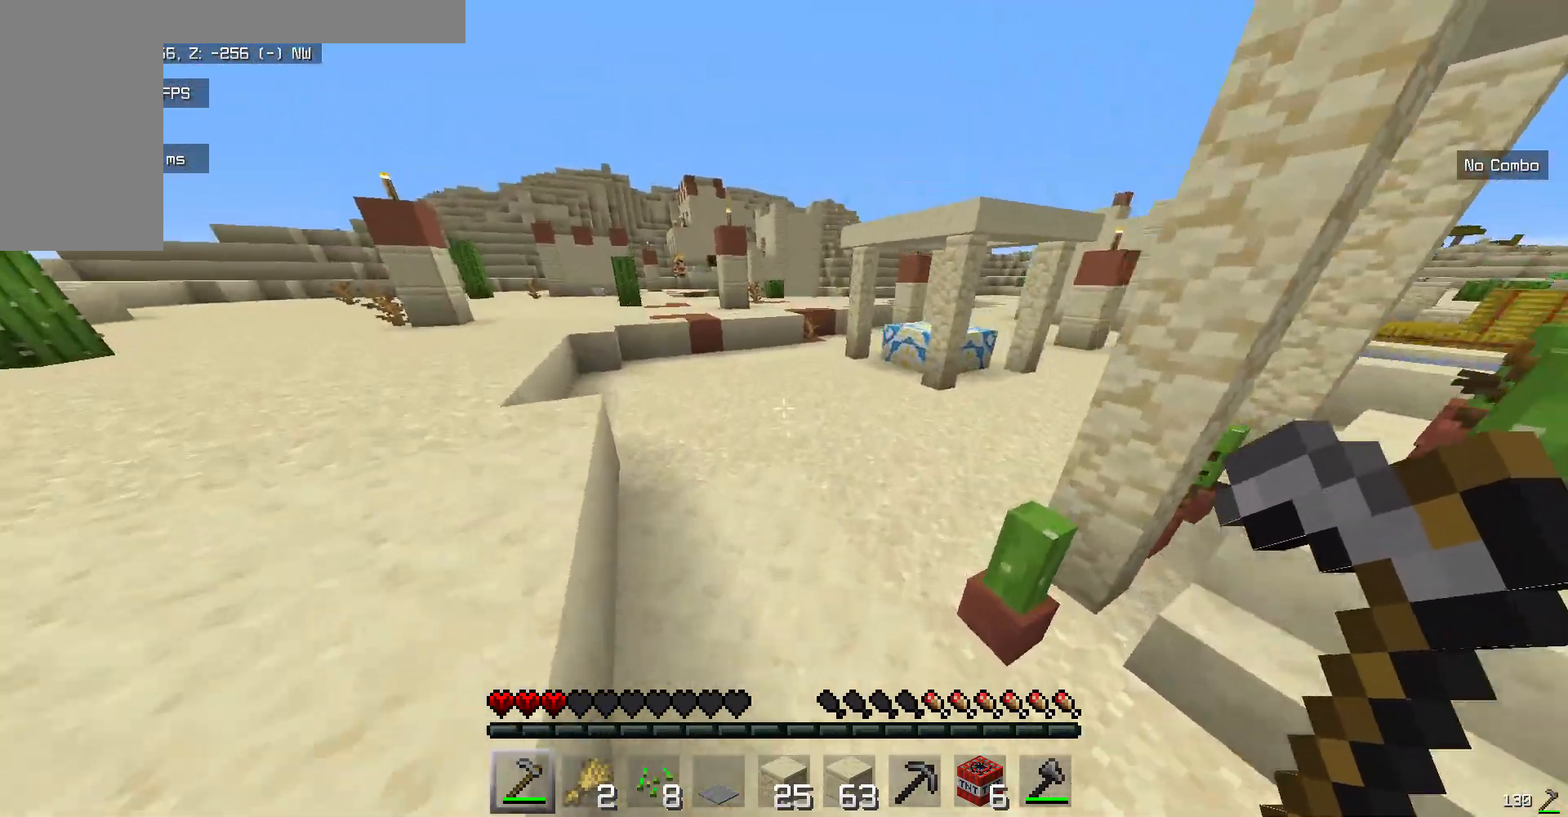
{"keys": ["w"], "mouse": [], "events": []}
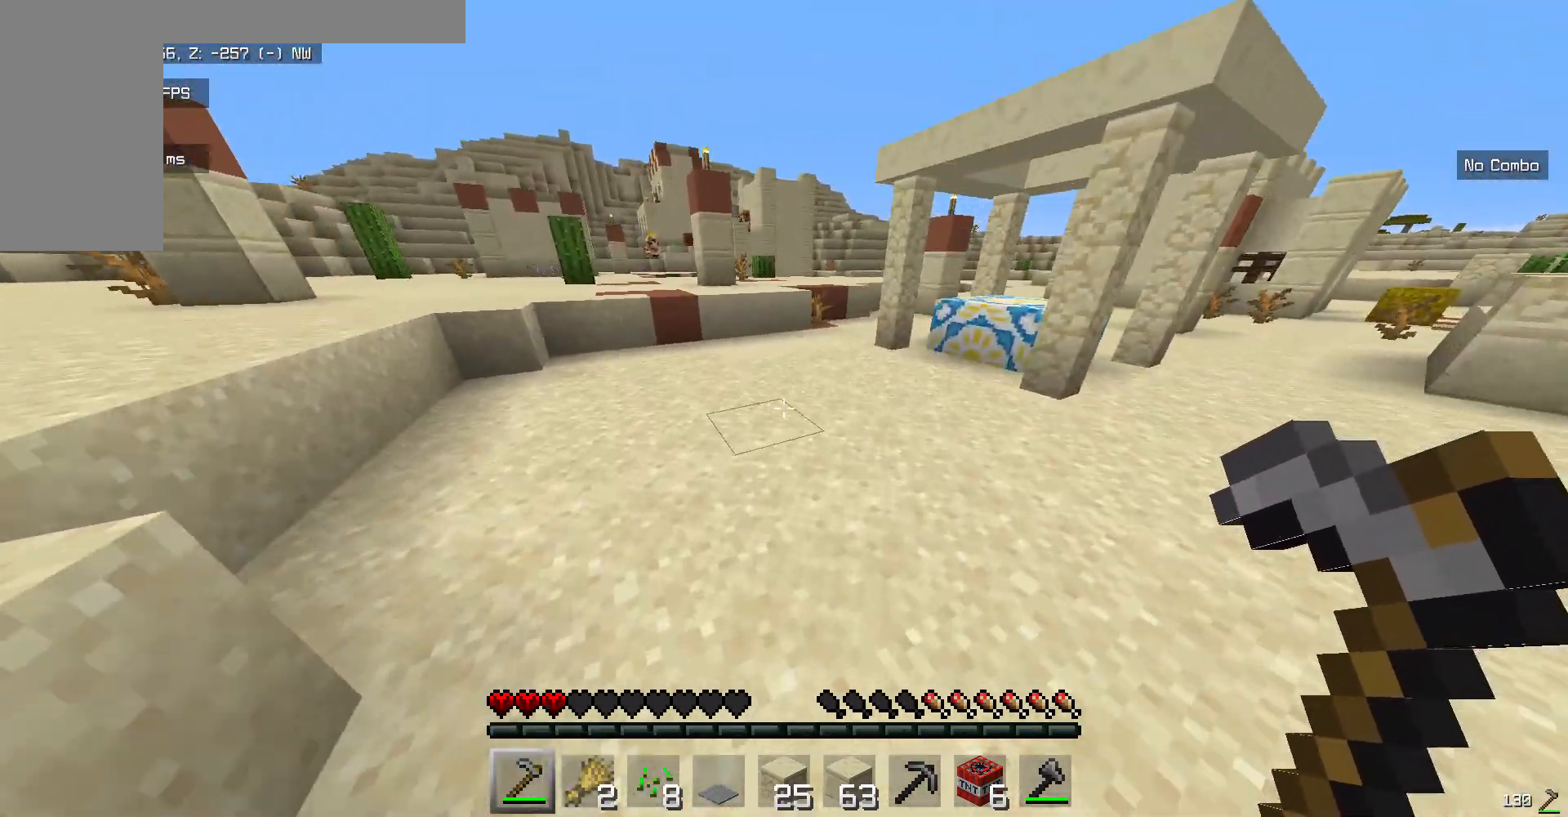
{"keys": ["w"], "mouse": [], "events": []}
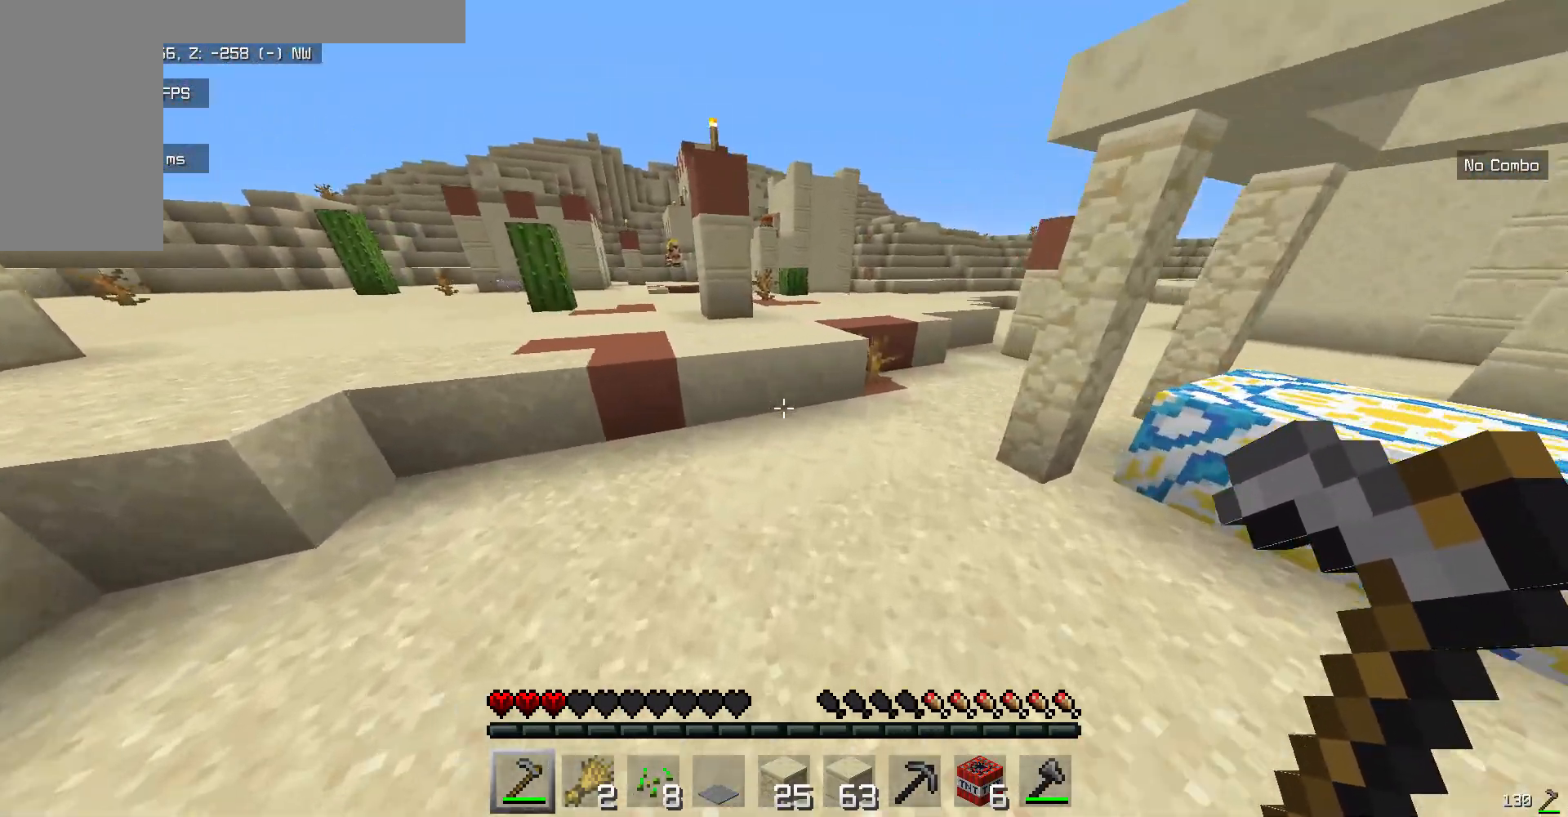
{"keys": ["w"], "mouse": [], "events": []}
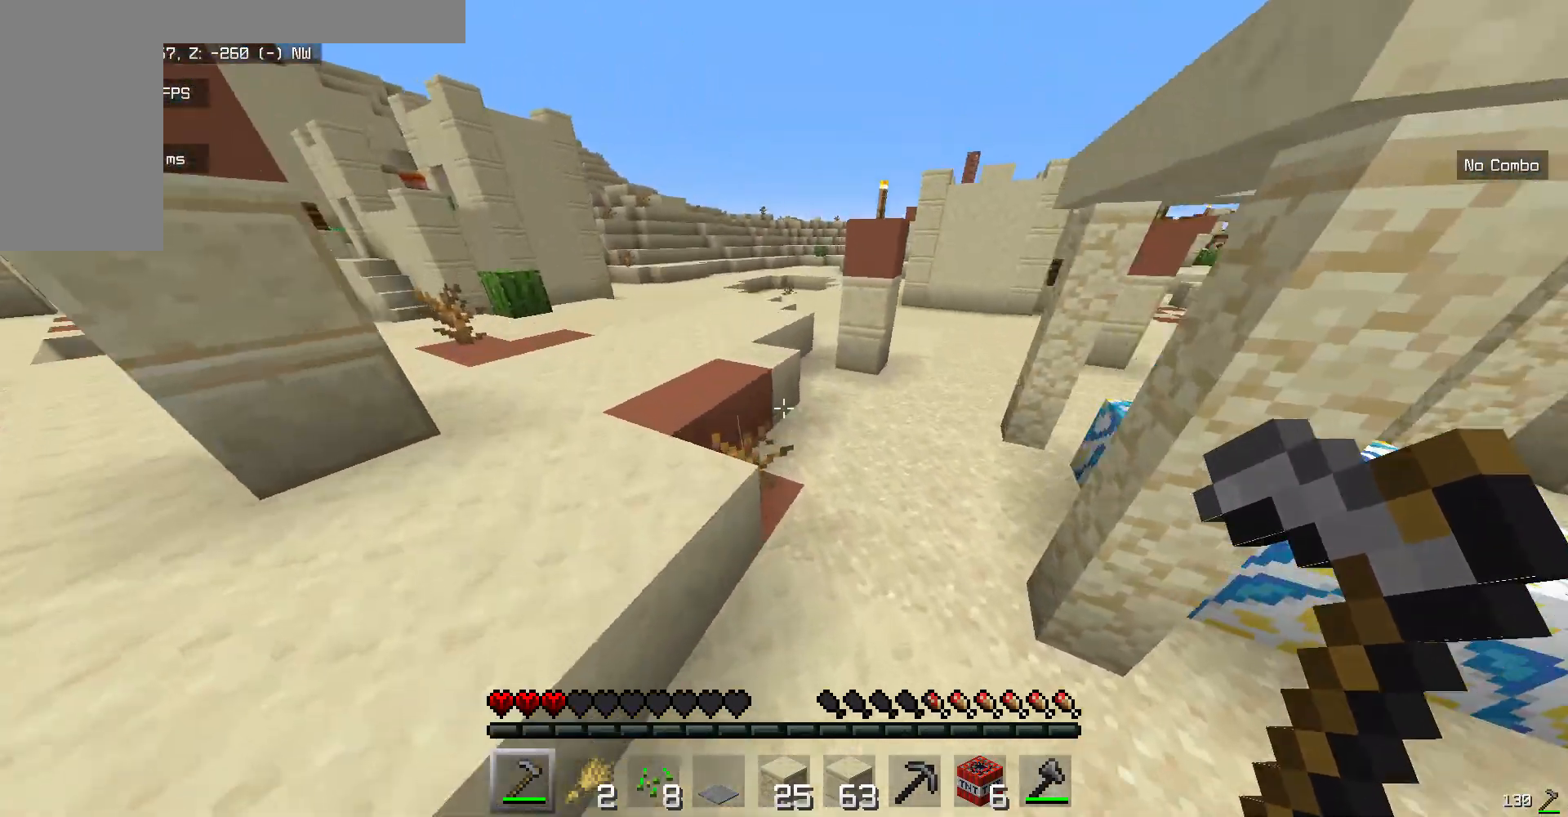
{"keys": ["w"], "mouse": [], "events": []}
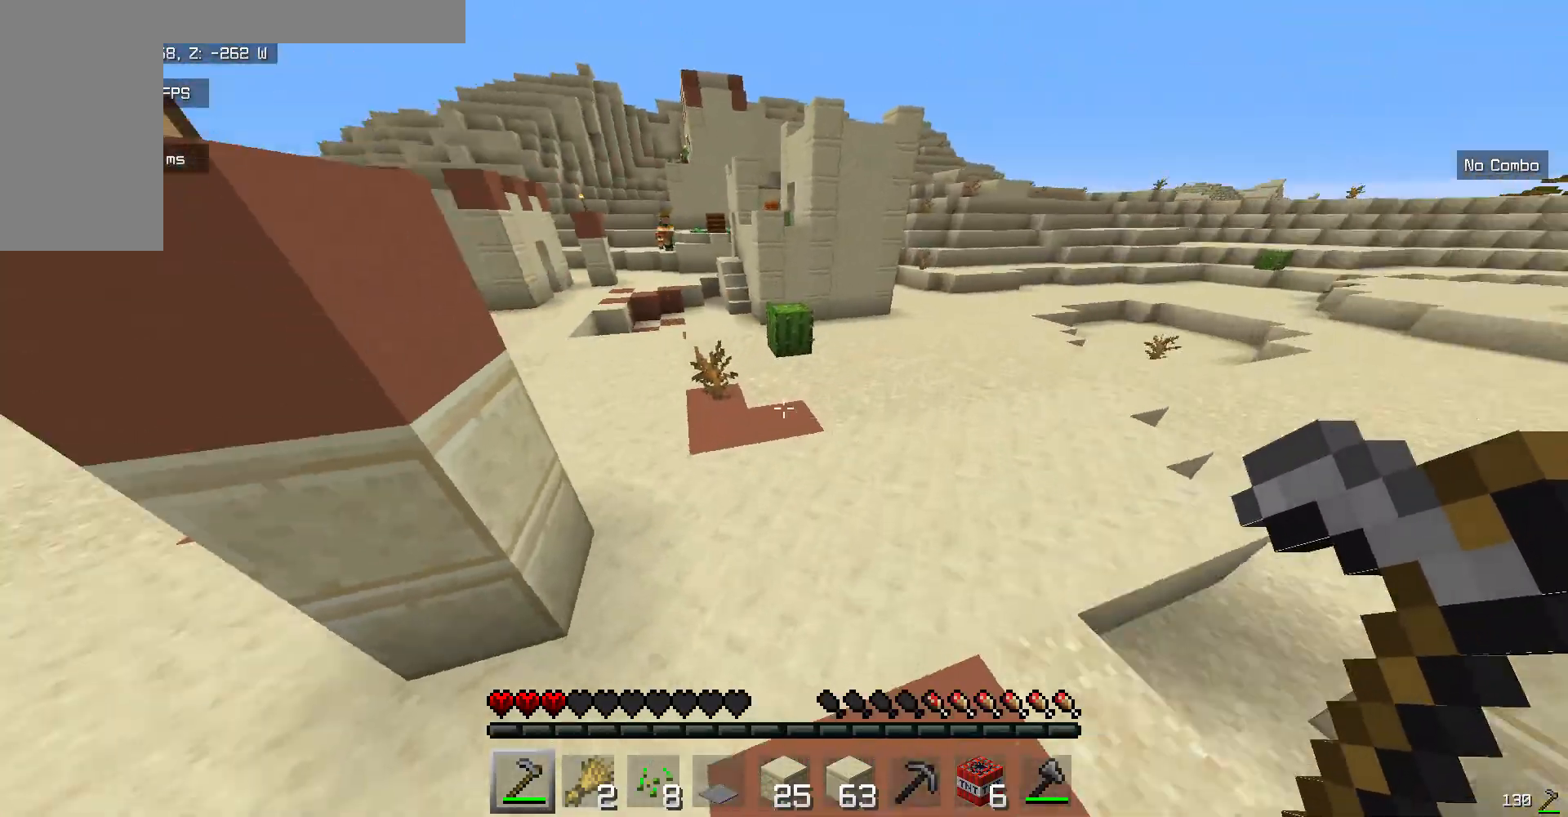
{"keys": ["w"], "mouse": [], "events": []}
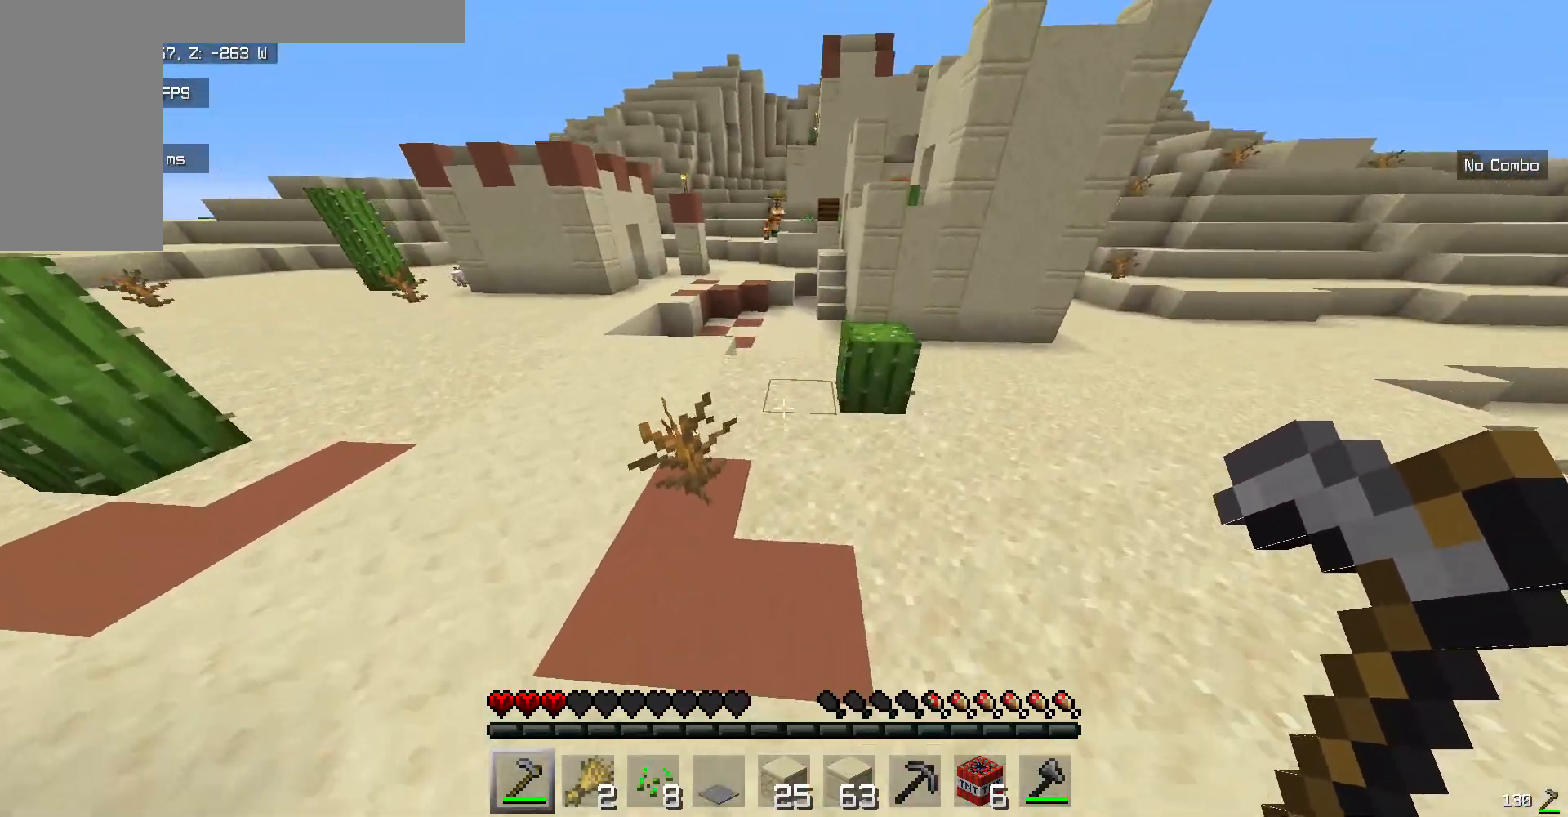
{"keys": ["w"], "mouse": [], "events": []}
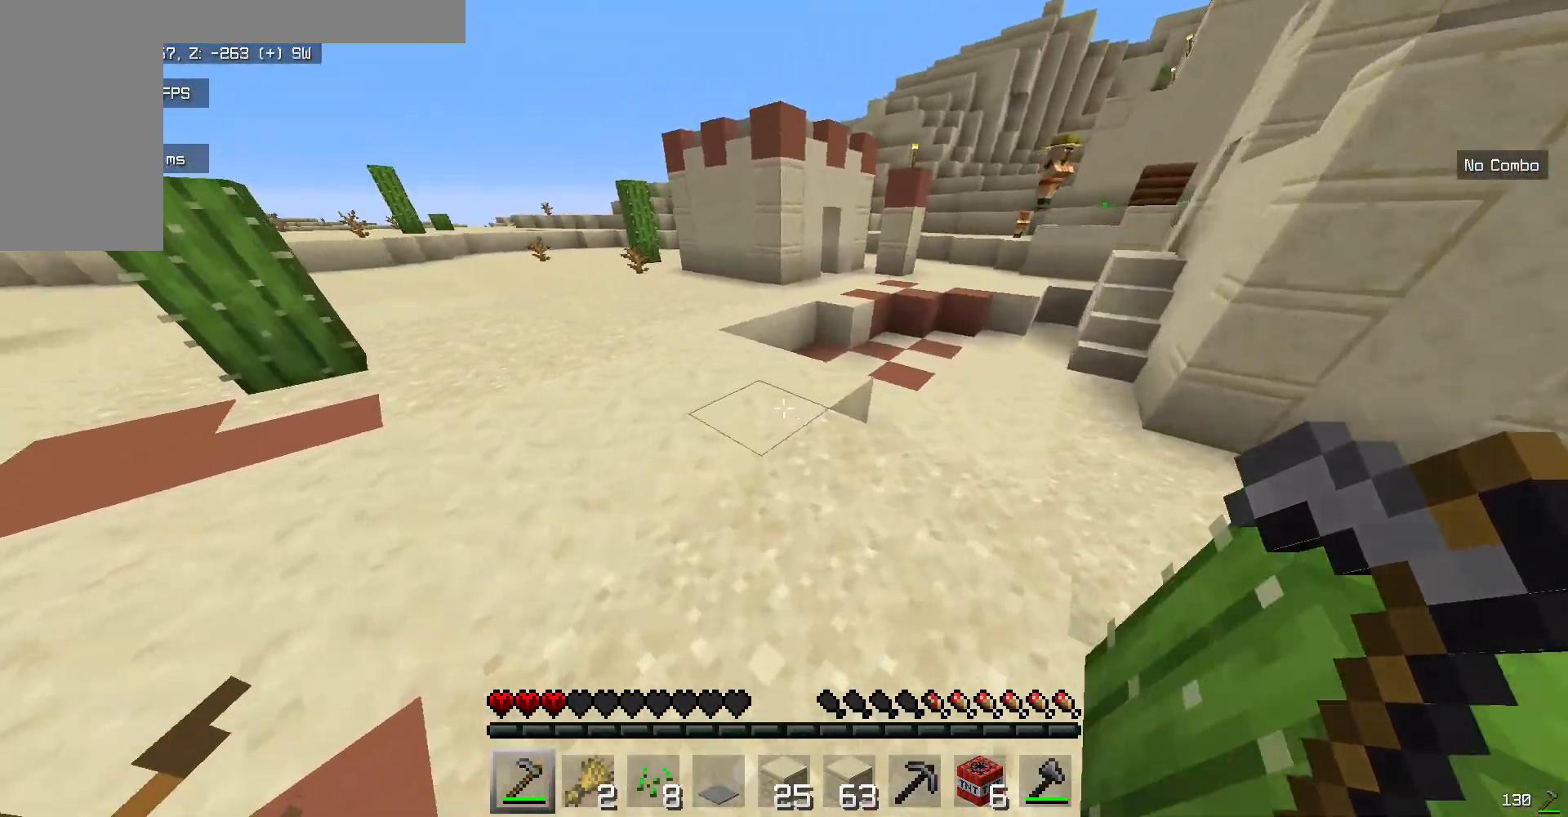
{"keys": ["w"], "mouse": [], "events": []}
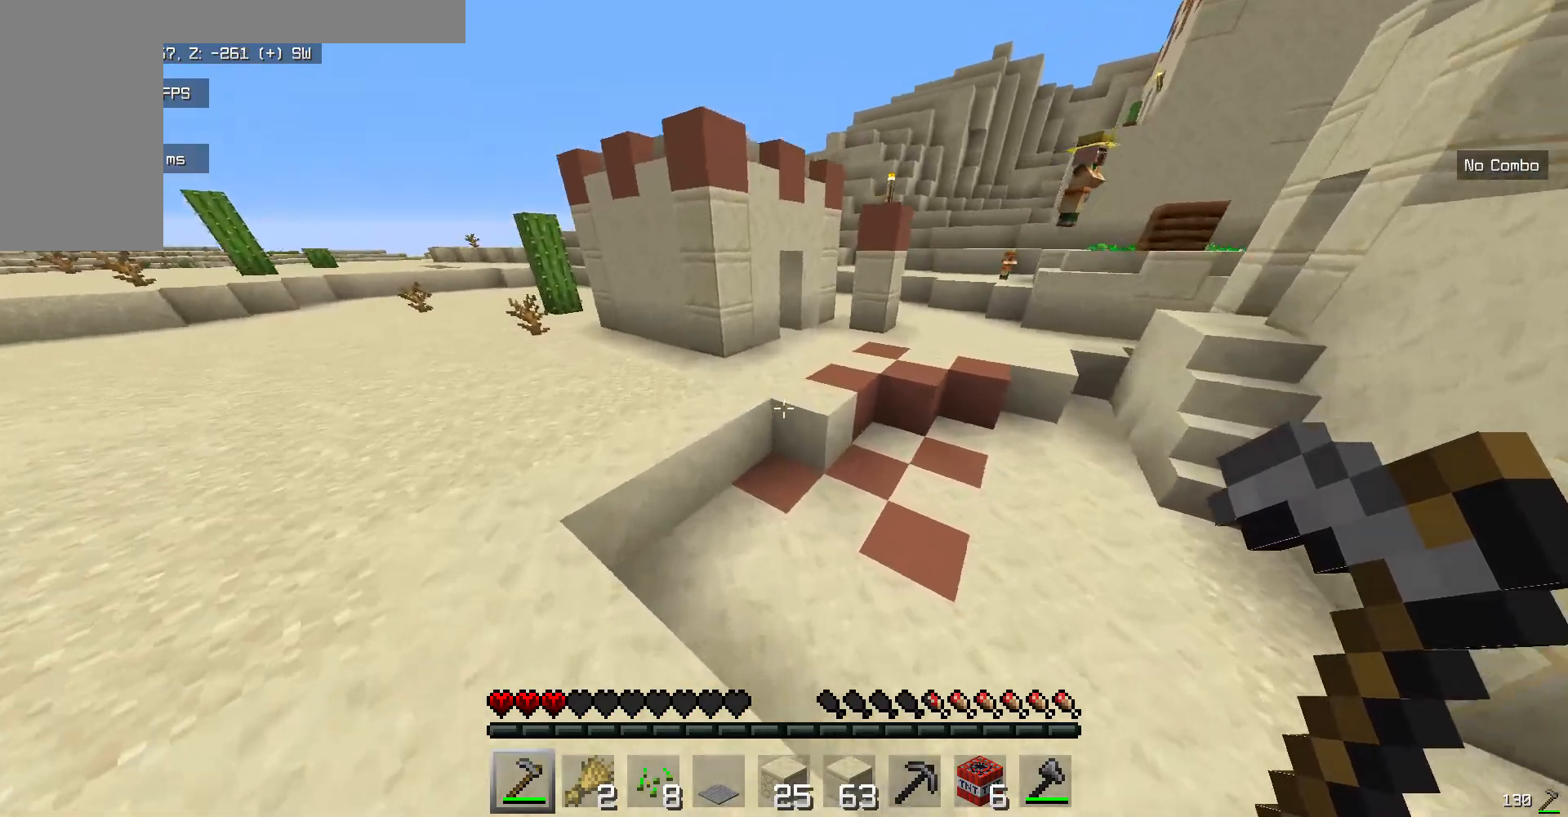
{"keys": ["w"], "mouse": [], "events": []}